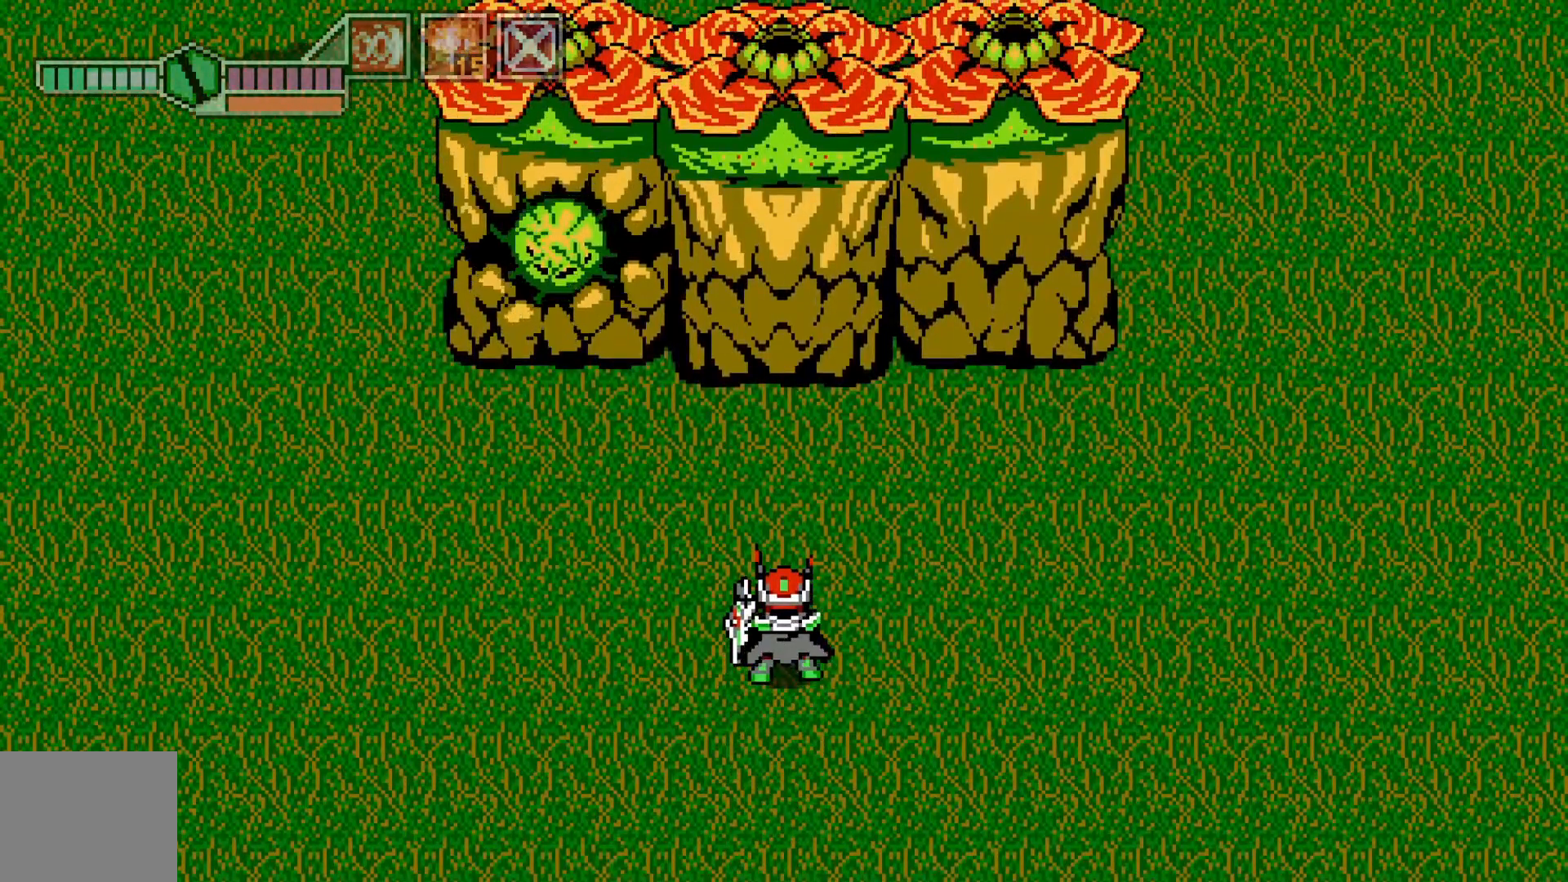
Gameplay with a controller (Xbox layout); each line is a JSON object with the inputs held at the frame after it. "events" lists button and stick changes between this image and that frame as [ms after this image, input, new state], when the widget could be followed in between. Not read: HOME L3 R3 right_stick.
{"buttons": ["A"], "left_stick": "left", "events": [[67, "A", "up"], [217, "A", "down"], [350, "A", "up"], [417, "A", "down"]]}
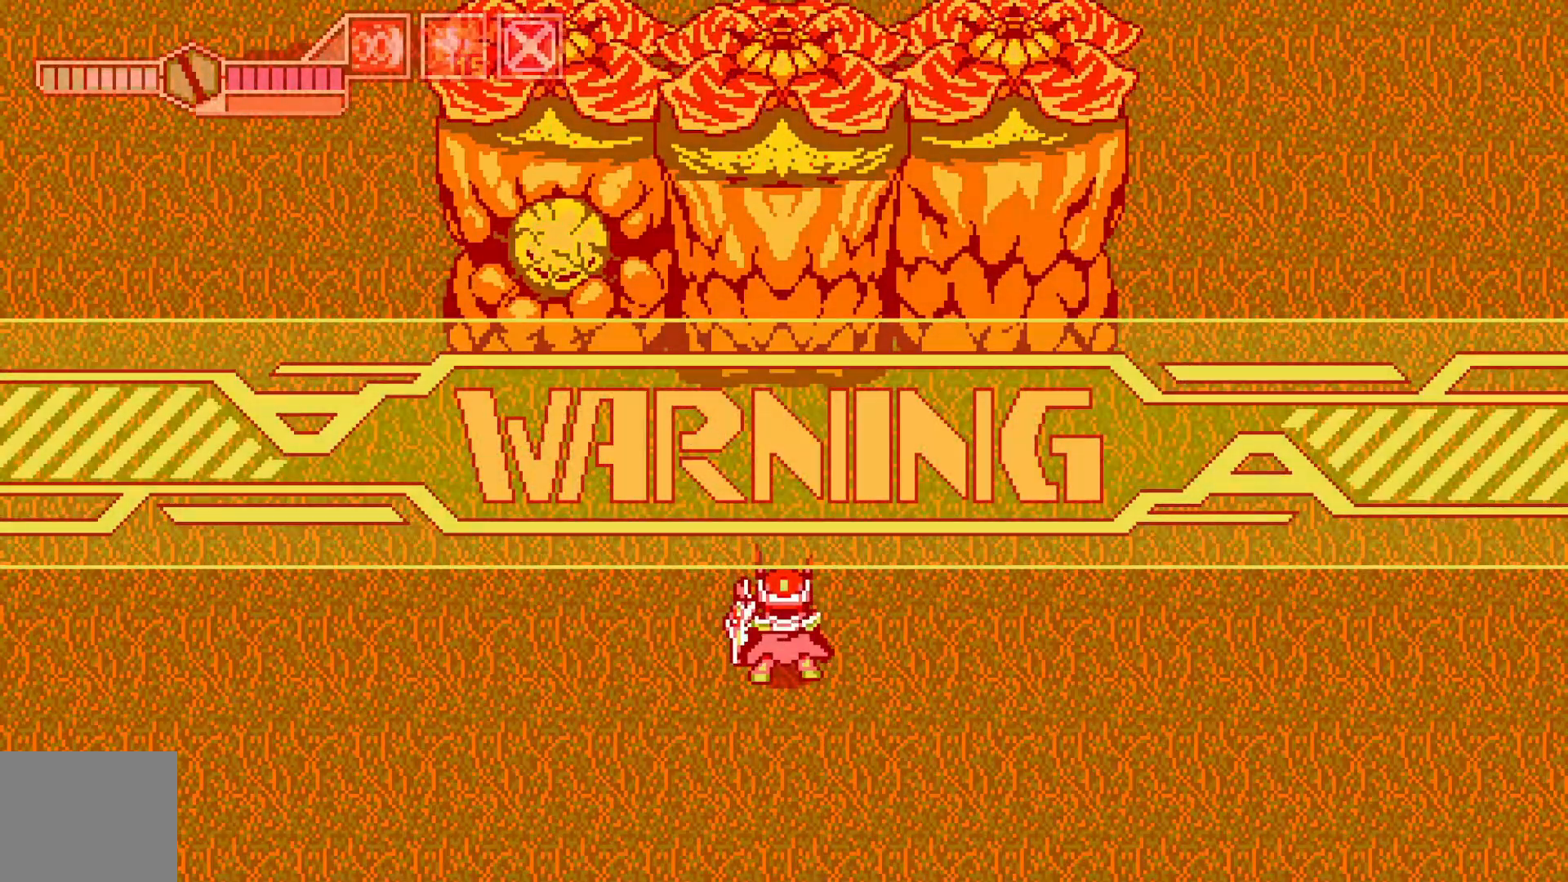
{"buttons": [], "left_stick": "left", "events": [[17, "A", "up"], [100, "A", "down"], [167, "A", "up"]]}
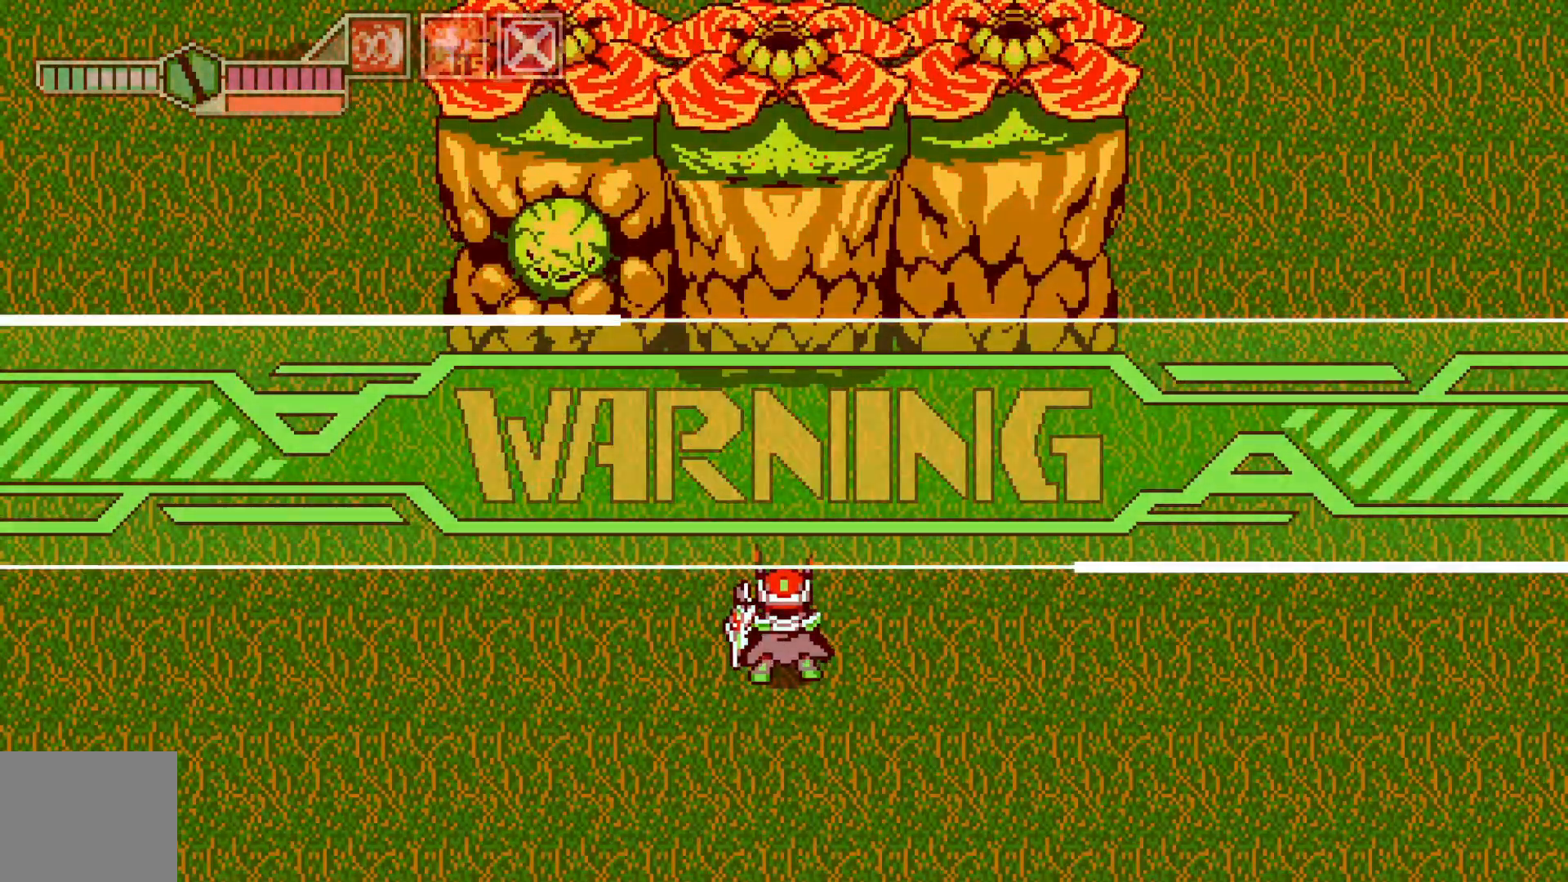
{"buttons": ["A"], "left_stick": "left", "events": [[67, "A", "down"], [217, "A", "up"], [267, "A", "down"], [367, "A", "up"], [450, "A", "down"]]}
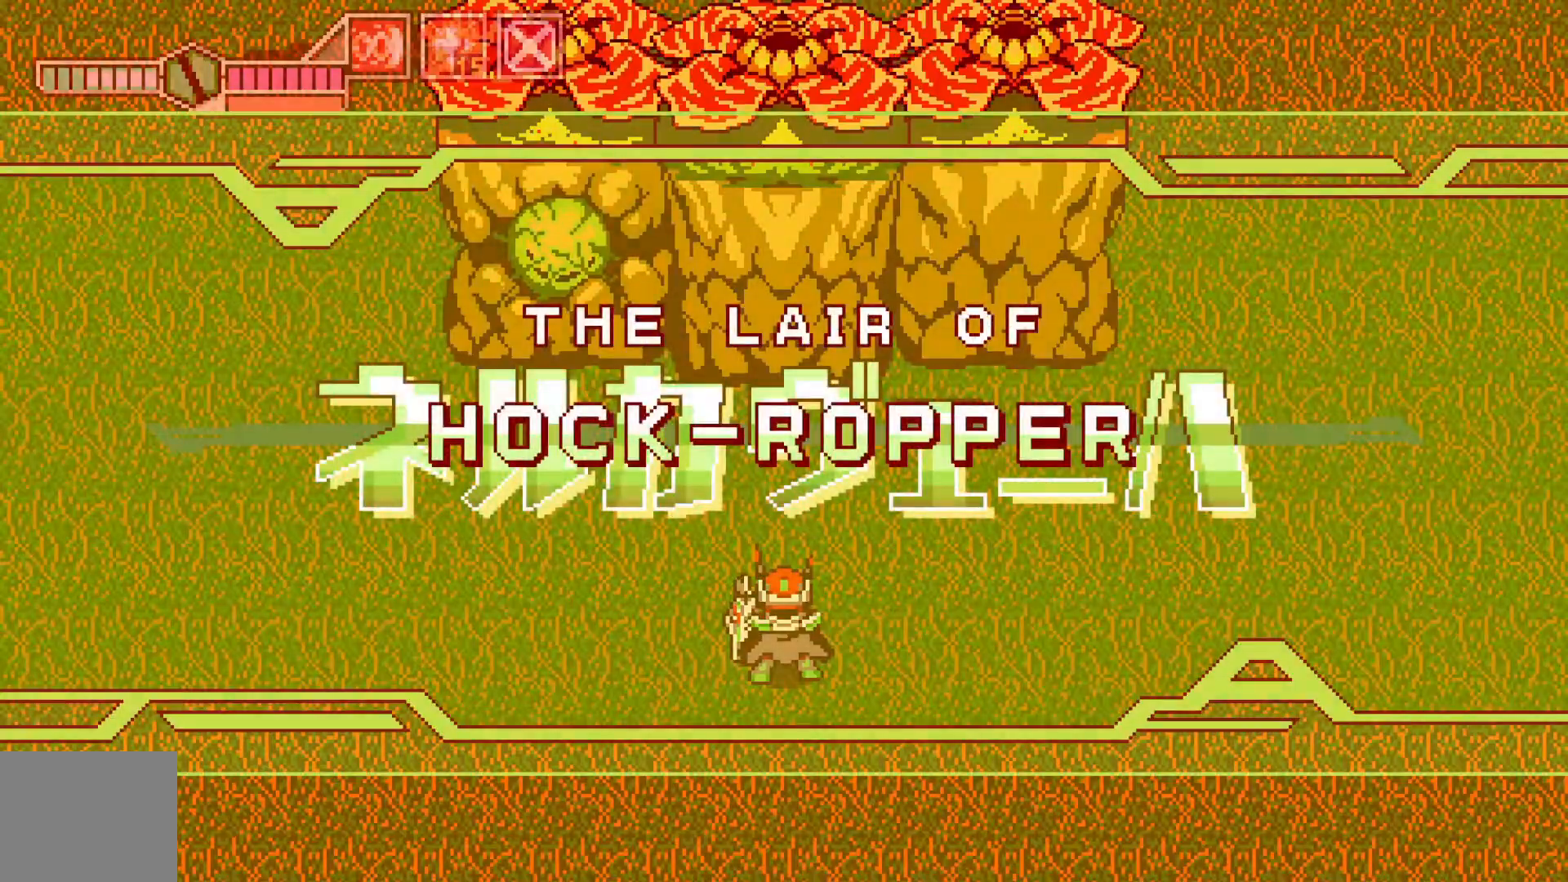
{"buttons": ["A"], "left_stick": "up-left", "events": [[17, "A", "up"], [117, "A", "down"], [167, "left_stick", "up-left"], [200, "A", "up"], [267, "A", "down"], [367, "A", "up"], [450, "A", "down"]]}
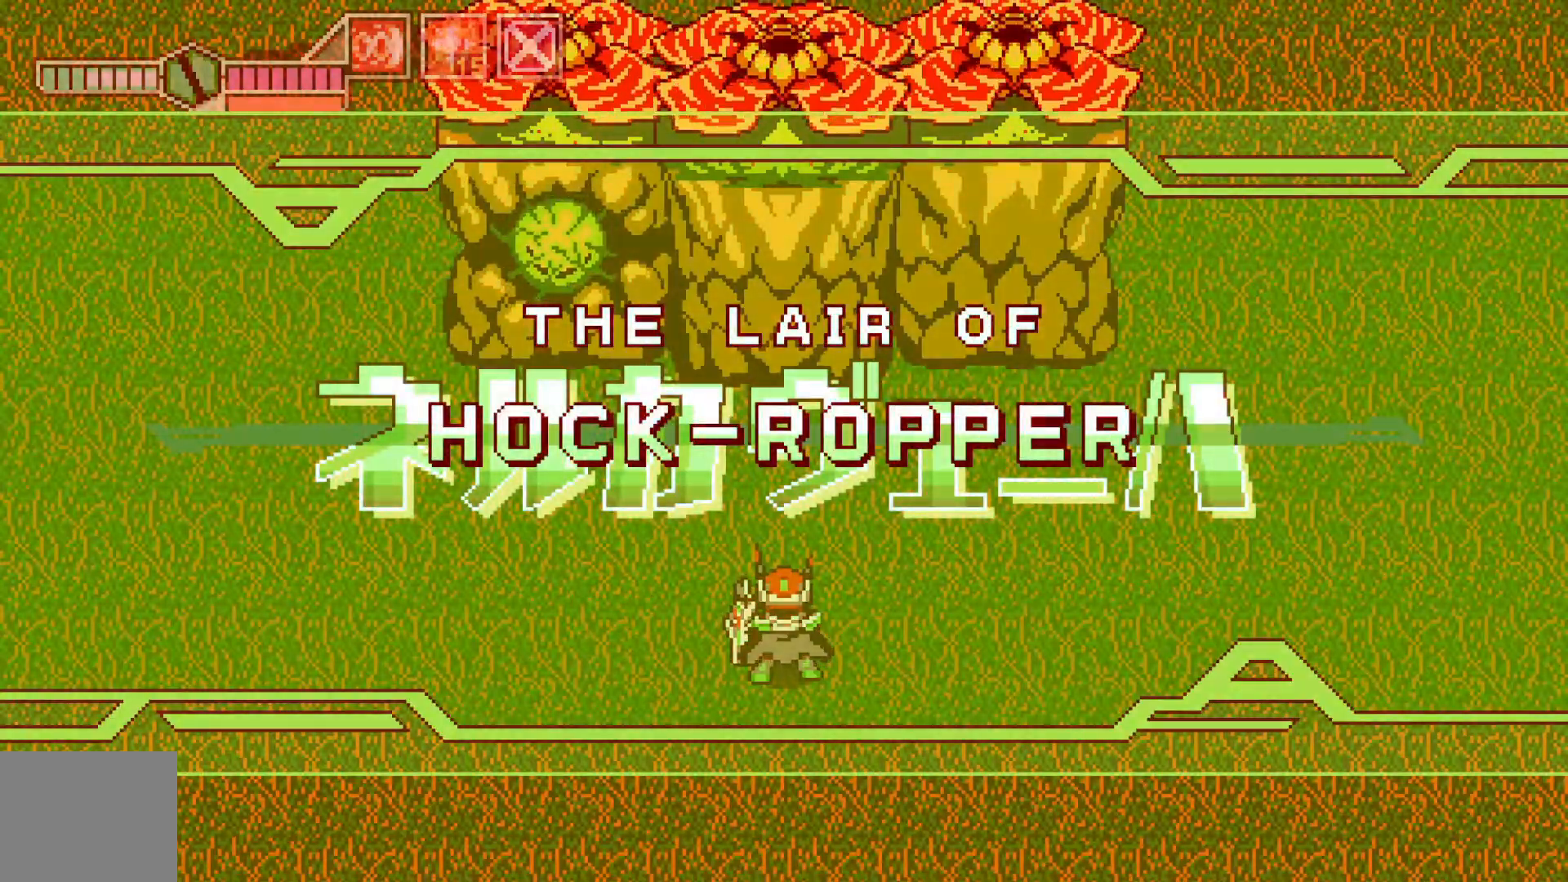
{"buttons": [], "left_stick": "up-left", "events": [[50, "A", "up"], [117, "A", "down"], [217, "A", "up"], [367, "A", "down"], [467, "A", "up"]]}
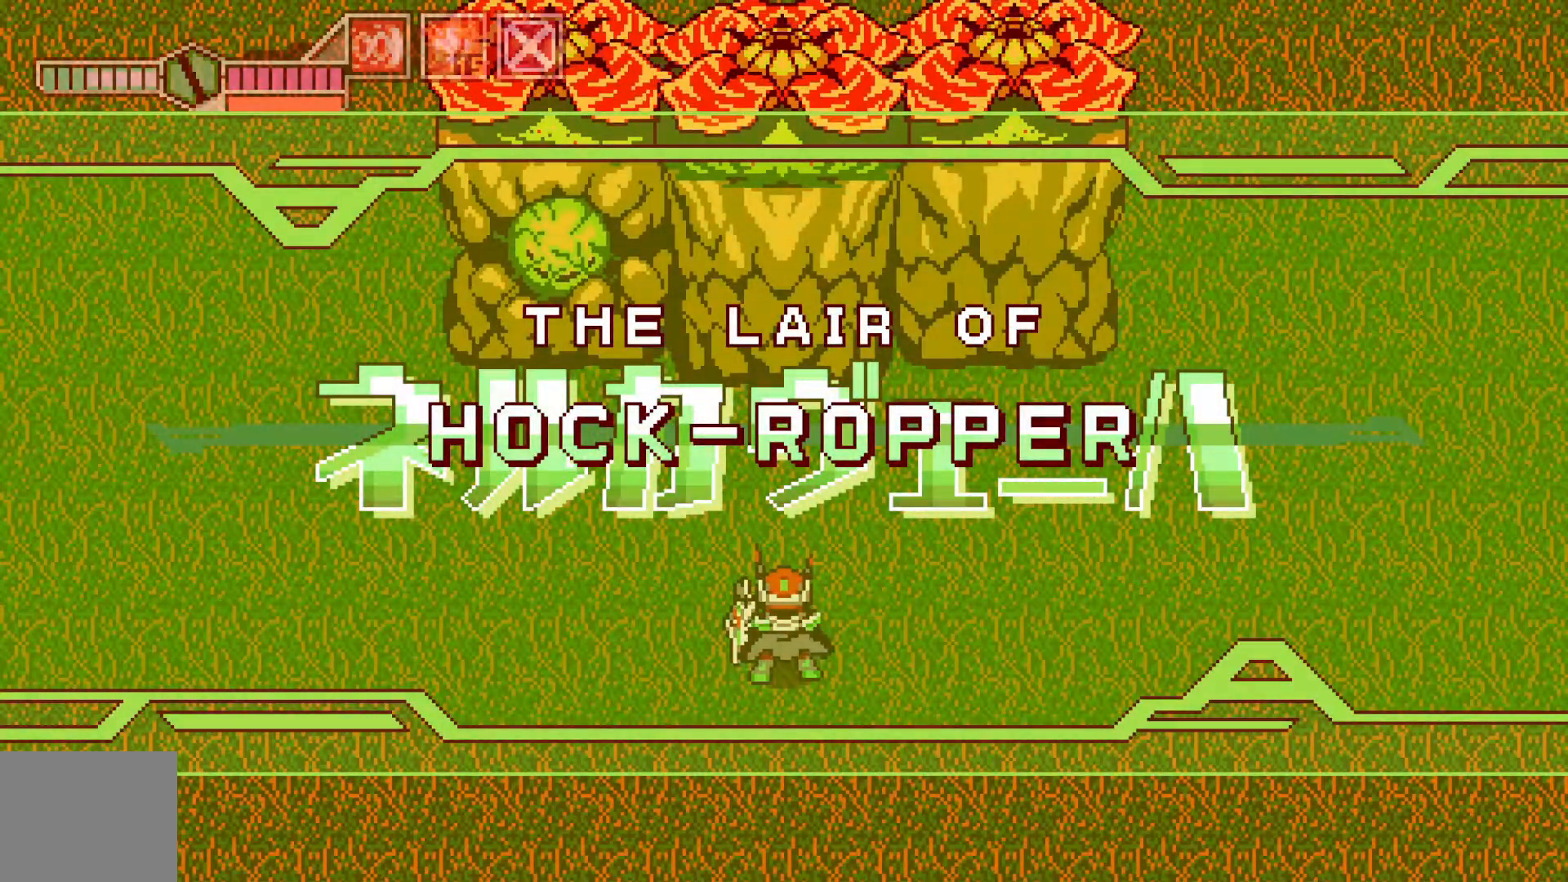
{"buttons": ["A"], "left_stick": "up-left", "events": [[67, "A", "down"], [167, "A", "up"], [167, "left_stick", "left"], [267, "A", "down"], [367, "A", "up"], [367, "left_stick", "up-left"], [500, "A", "down"]]}
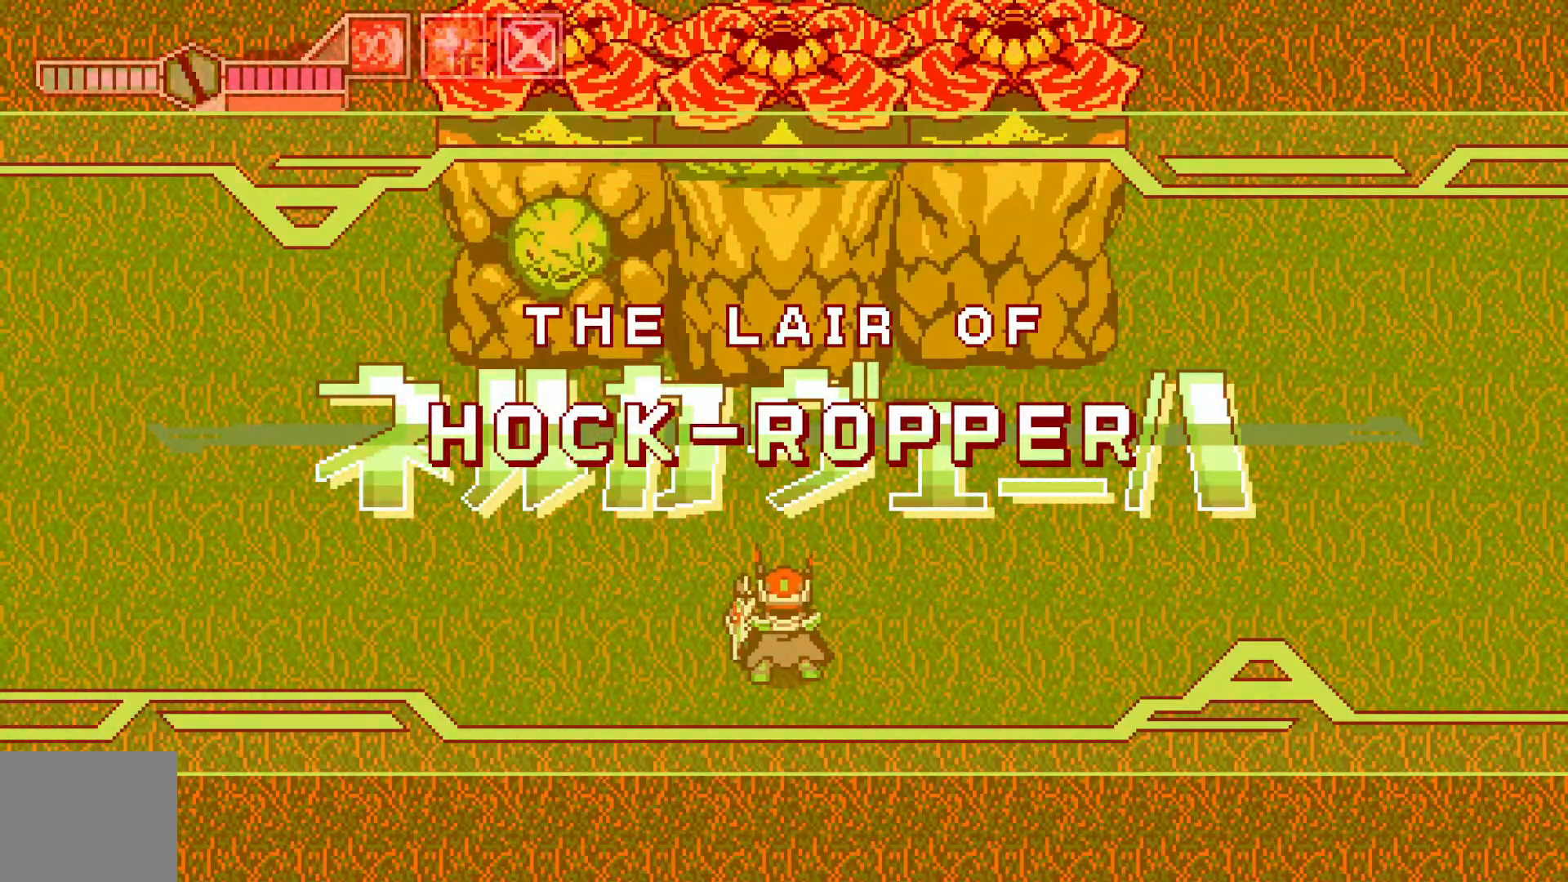
{"buttons": [], "left_stick": "left"}
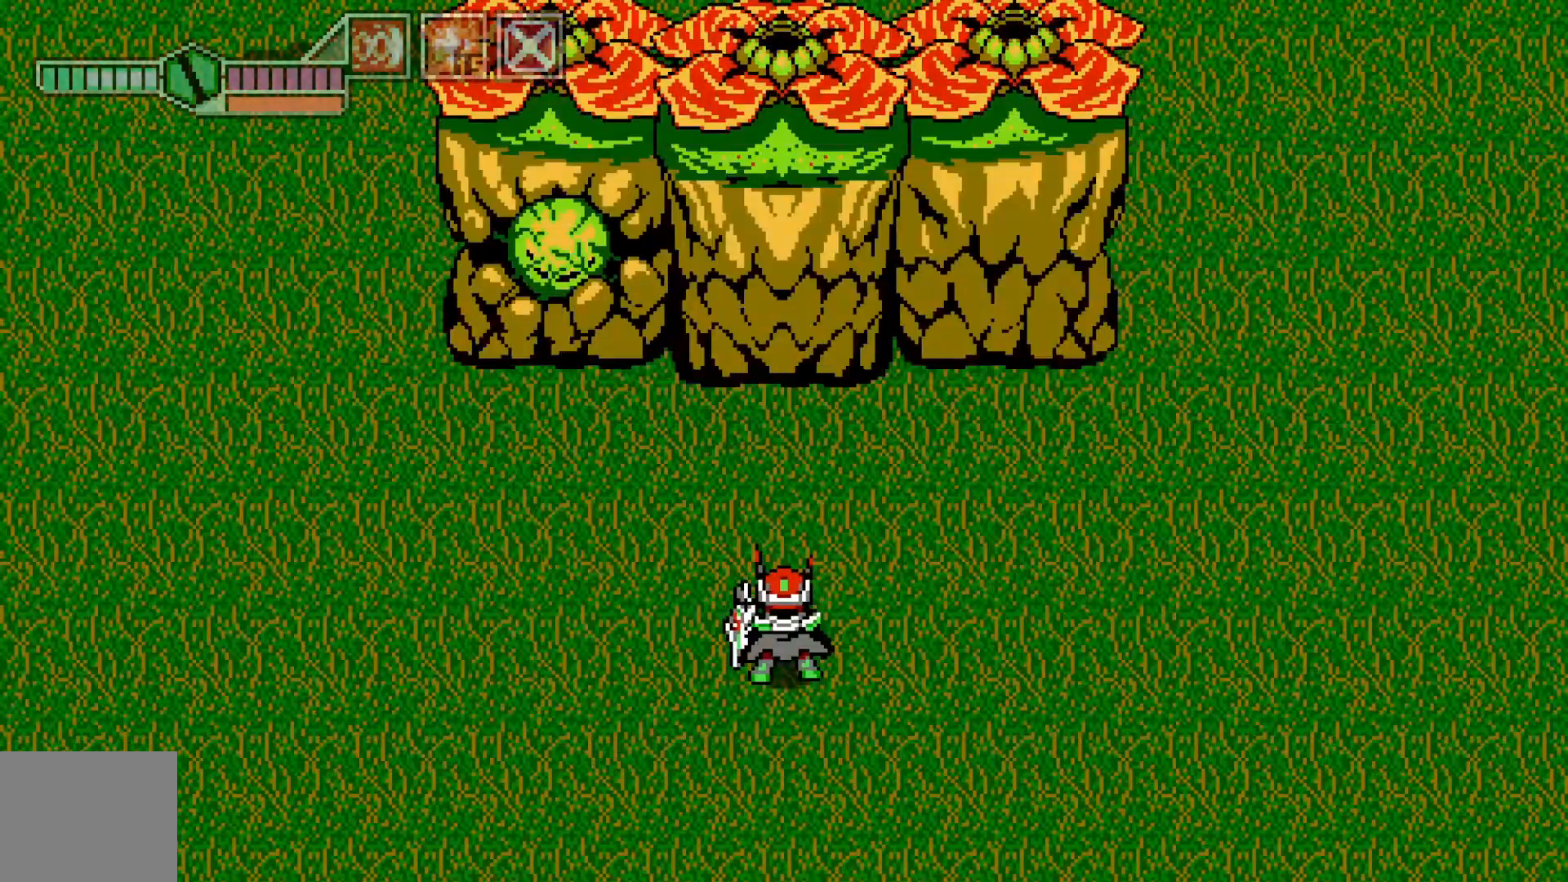
{"buttons": [], "left_stick": "left", "events": [[117, "A", "down"], [217, "A", "up"]]}
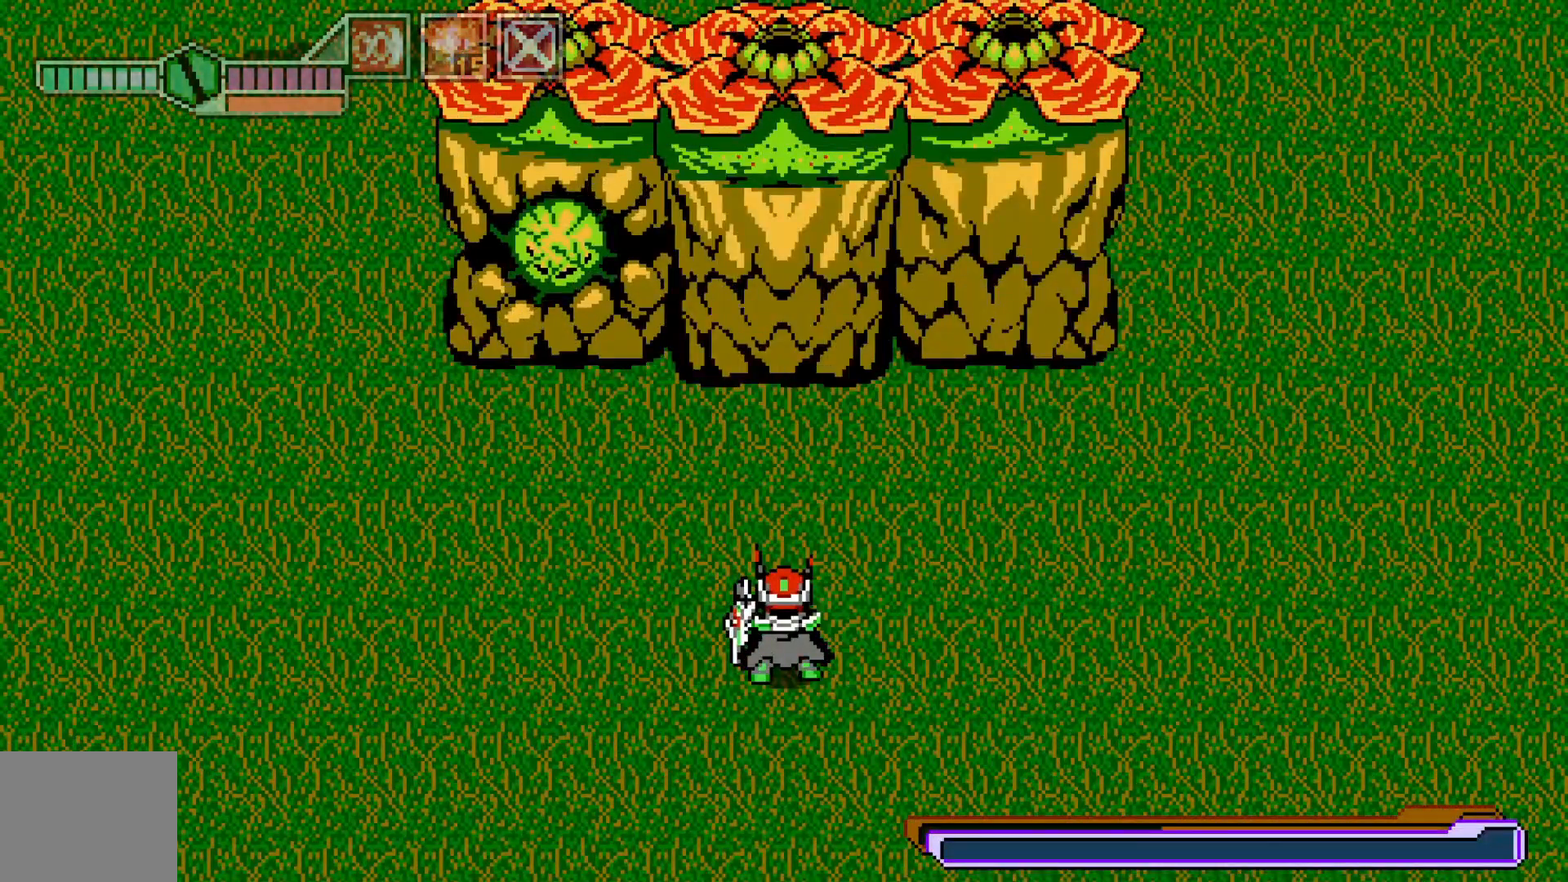
{"buttons": [], "left_stick": "left", "events": []}
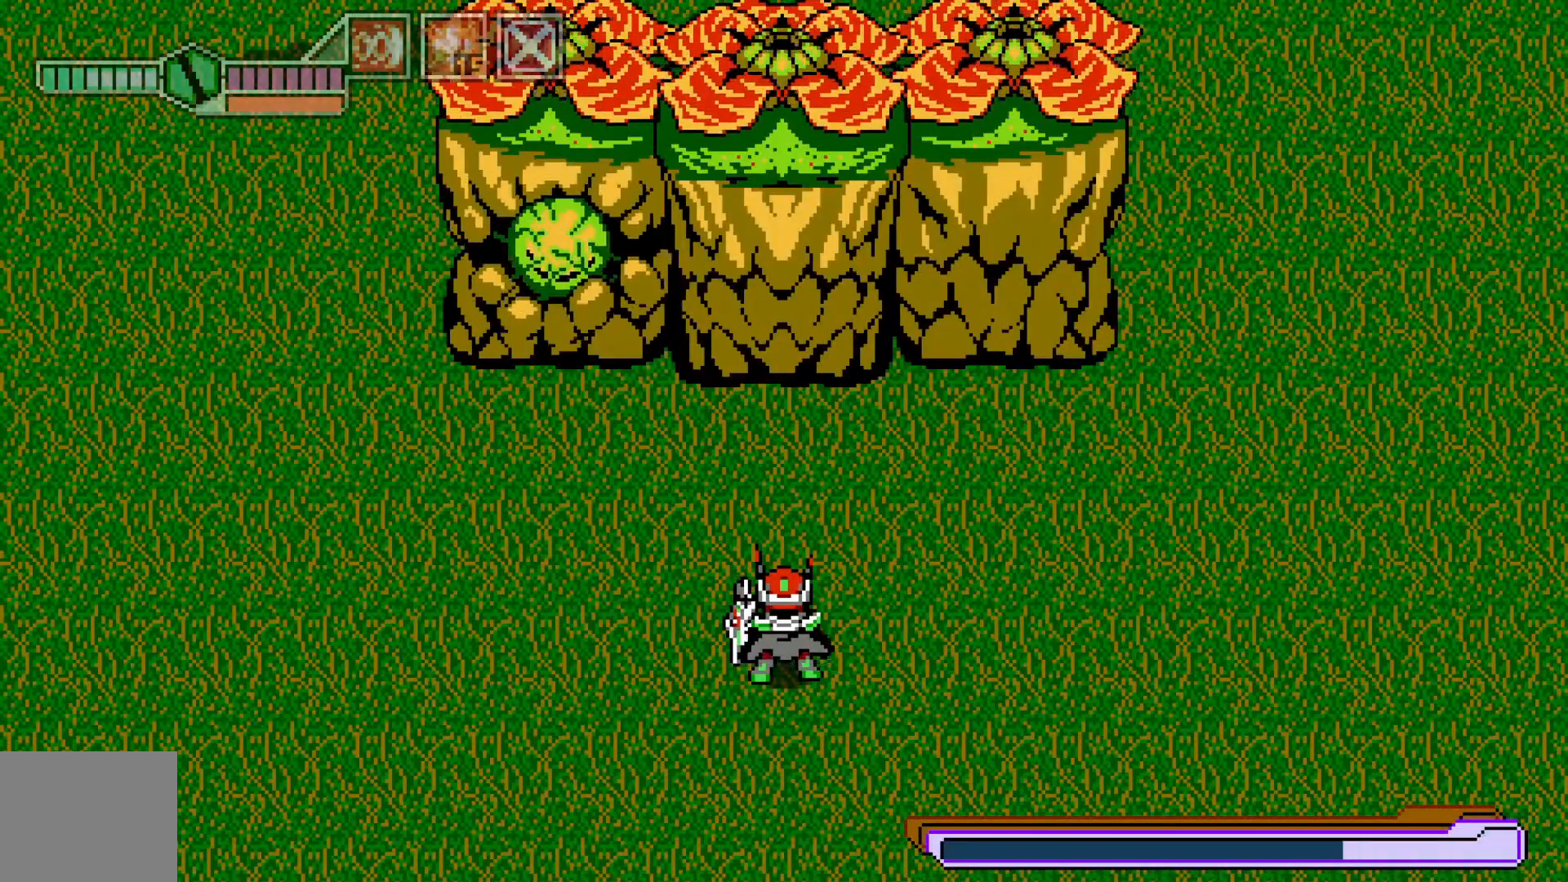
{"buttons": [], "left_stick": "up-left", "events": [[317, "left_stick", "up-left"]]}
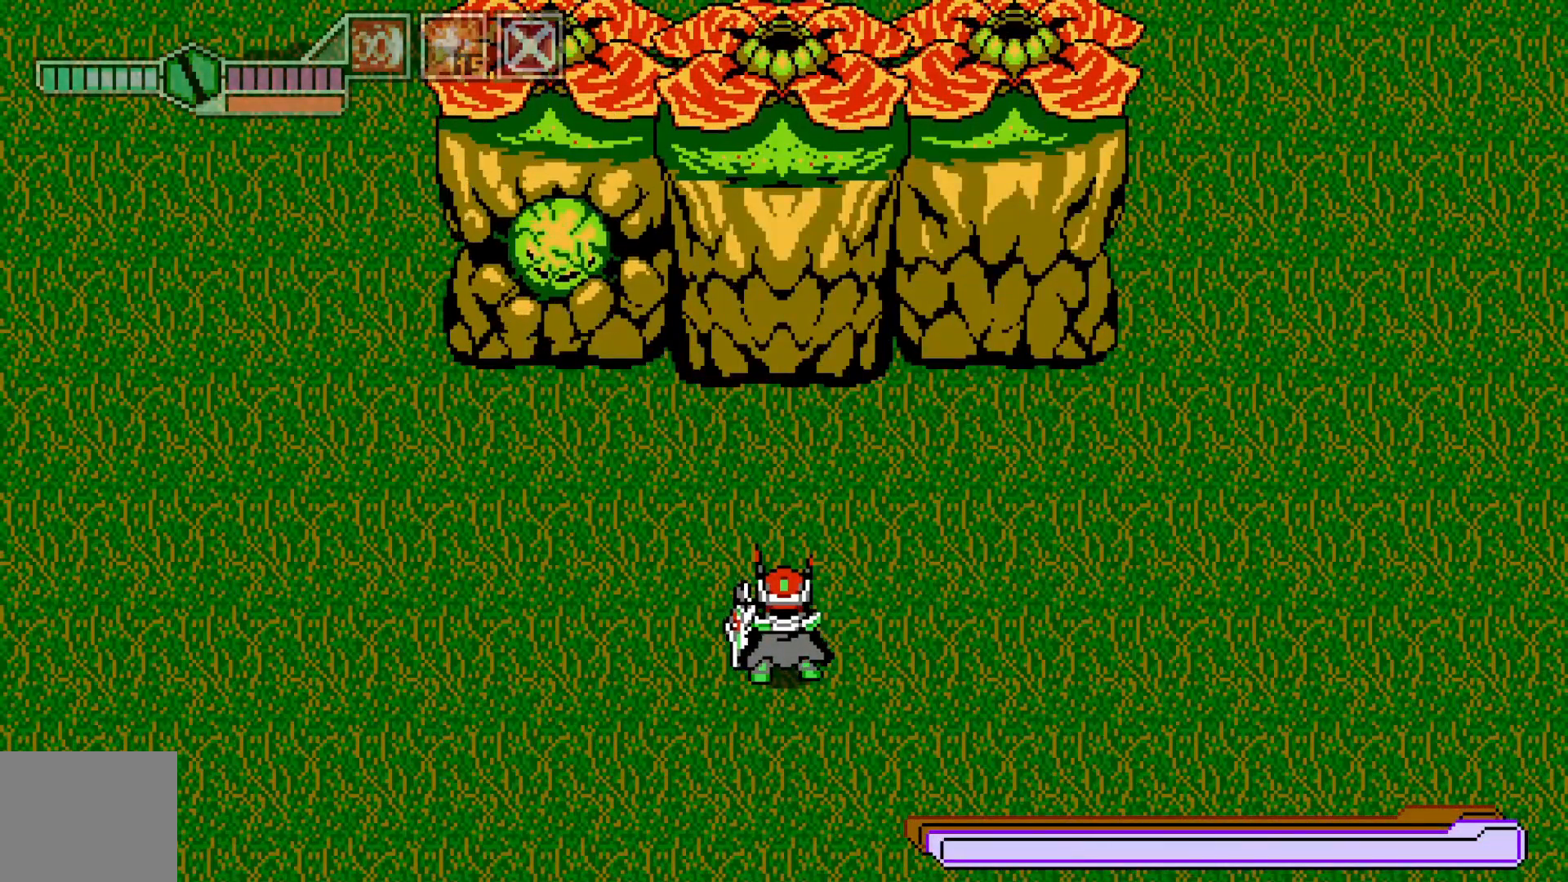
{"buttons": ["X"], "left_stick": "up-left", "events": [[267, "X", "down"], [400, "X", "up"], [467, "X", "down"]]}
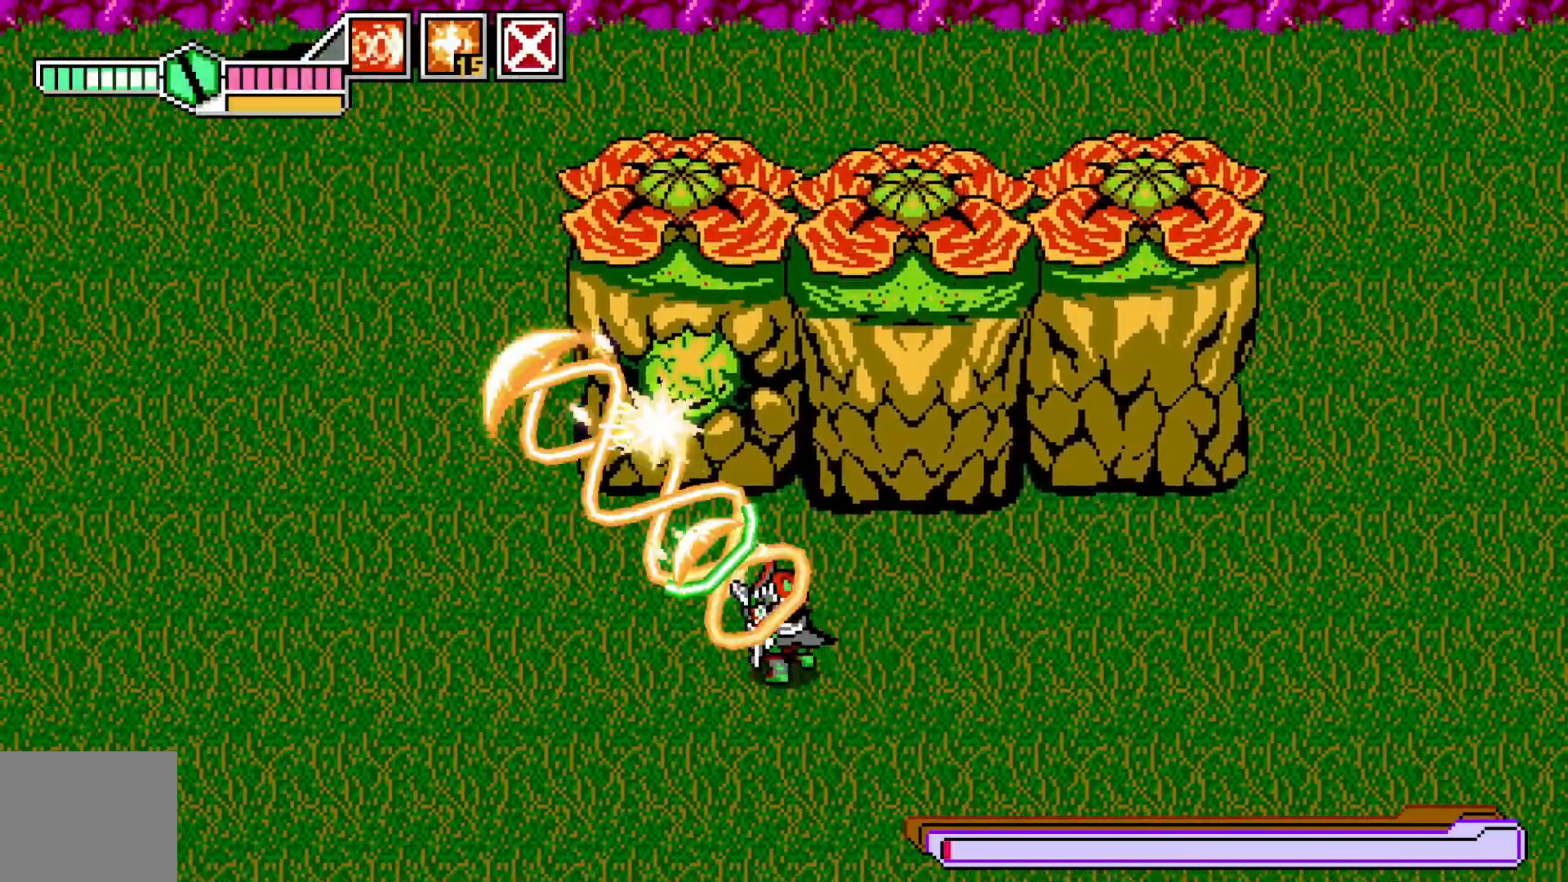
{"buttons": [], "left_stick": "up-left", "events": [[17, "X", "up"], [50, "left_stick", "right"], [100, "X", "down"], [167, "X", "up"], [217, "X", "down"], [217, "left_stick", "center"], [267, "left_stick", "right"], [317, "X", "up"], [367, "X", "down"], [417, "left_stick", "up-left"], [450, "X", "up"]]}
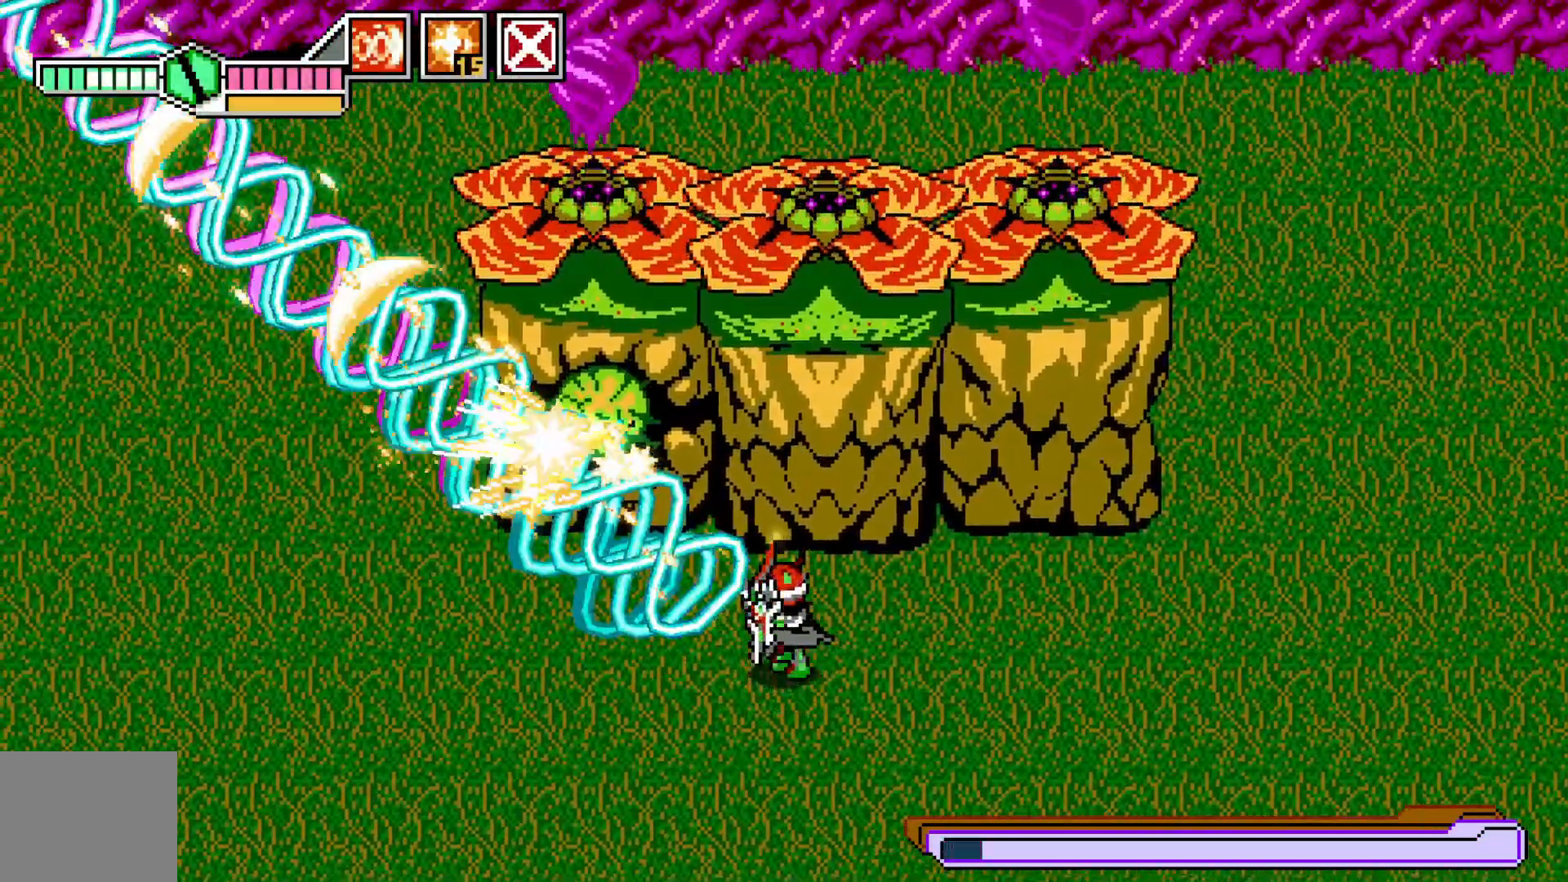
{"buttons": [], "left_stick": "down-left", "events": [[67, "B", "down"], [117, "left_stick", "center"], [167, "B", "up"], [200, "left_stick", "down-left"], [367, "X", "down"], [467, "X", "up"]]}
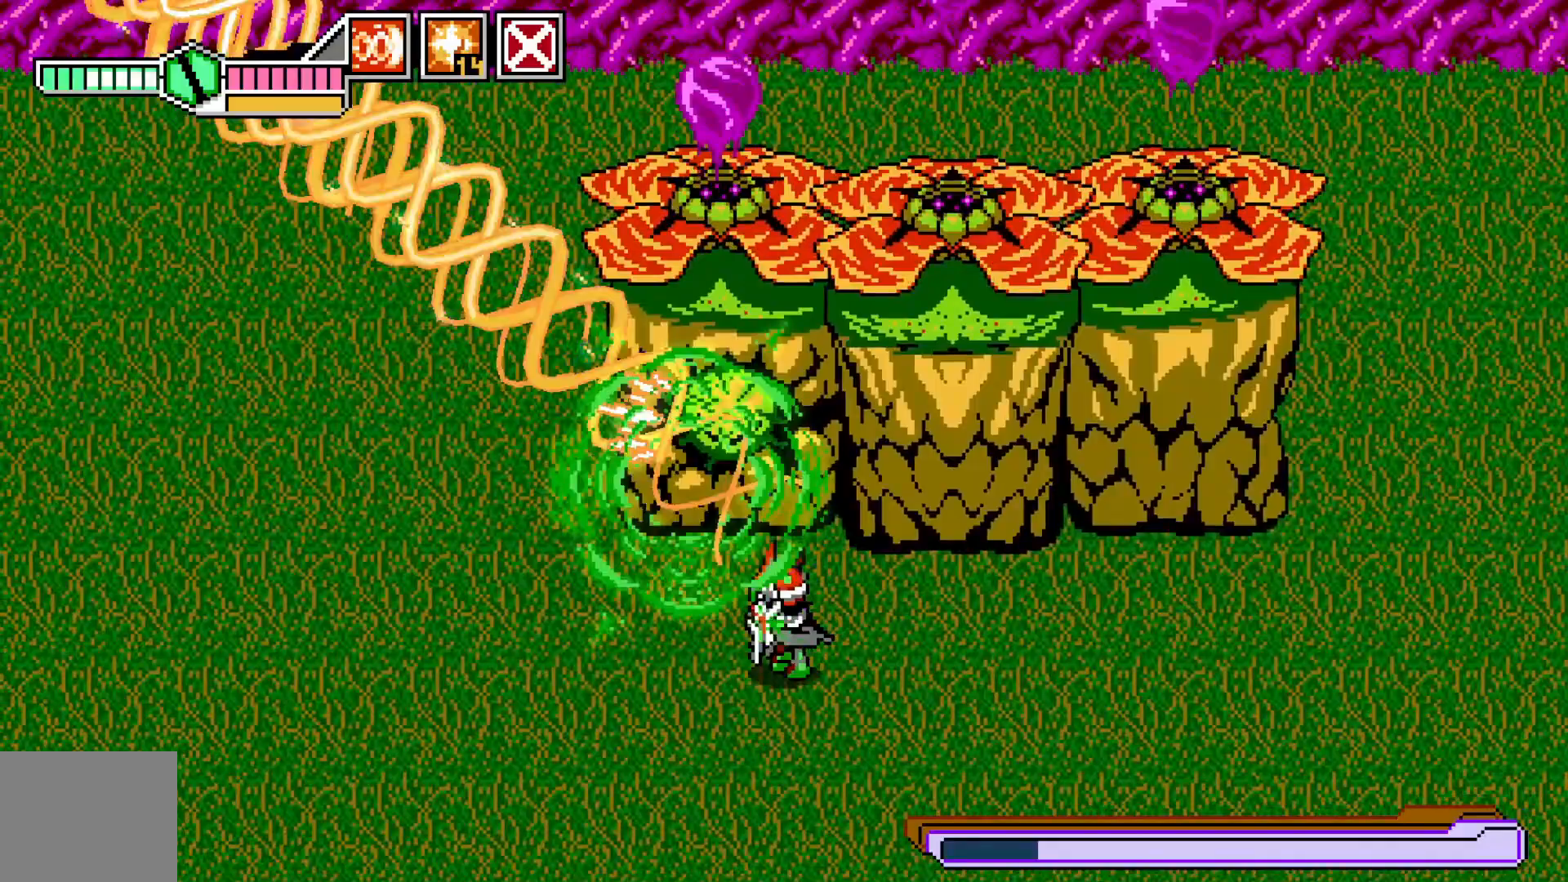
{"buttons": ["X"], "left_stick": "down", "events": [[167, "left_stick", "up-left"], [217, "left_stick", "up"], [300, "X", "down"], [350, "left_stick", "center"], [367, "X", "up"], [417, "X", "down"], [500, "left_stick", "down"]]}
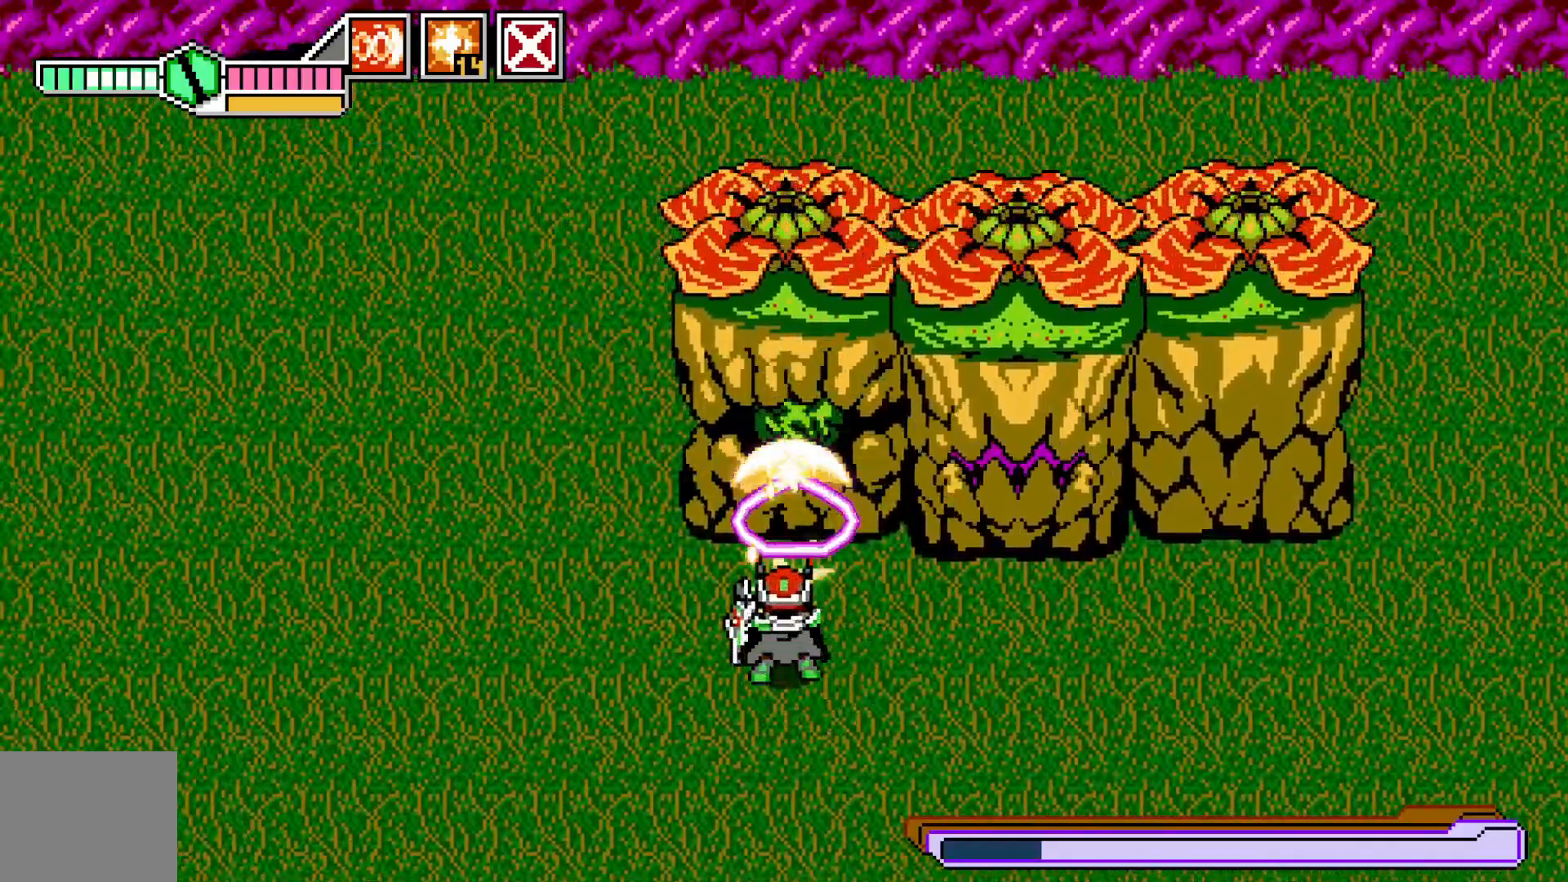
{"buttons": [], "left_stick": "right", "events": [[17, "X", "up"], [67, "X", "down"], [67, "left_stick", "up"], [167, "X", "up"], [167, "left_stick", "center"], [200, "X", "down"], [217, "left_stick", "down"], [317, "X", "up"], [400, "X", "down"], [450, "left_stick", "right"], [467, "X", "up"]]}
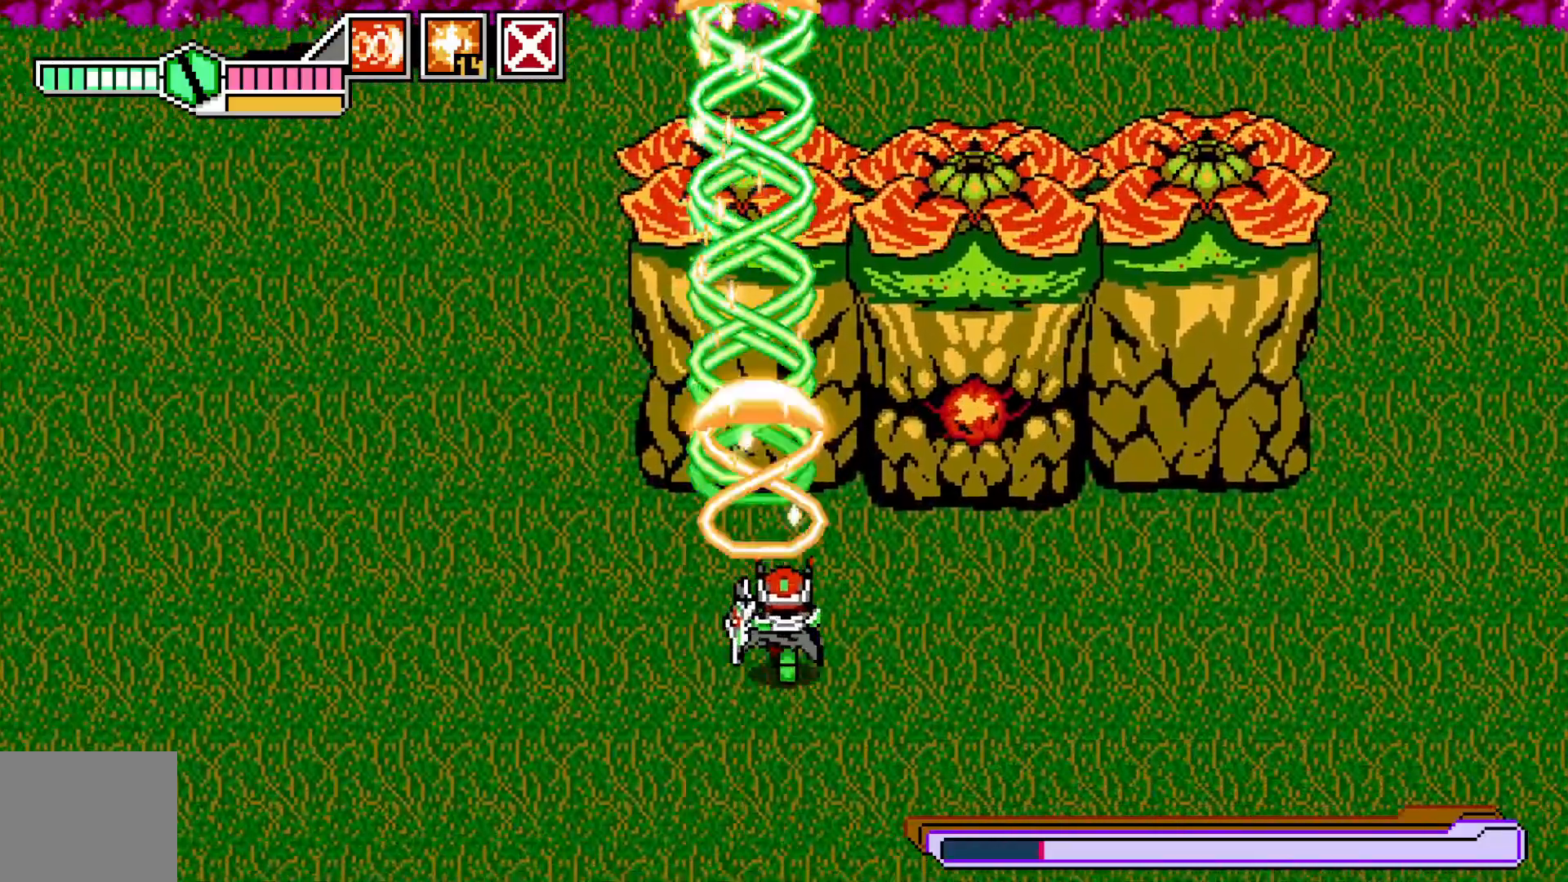
{"buttons": ["X"], "left_stick": "down", "events": [[317, "X", "down"], [400, "X", "up"], [417, "left_stick", "down"], [467, "X", "down"]]}
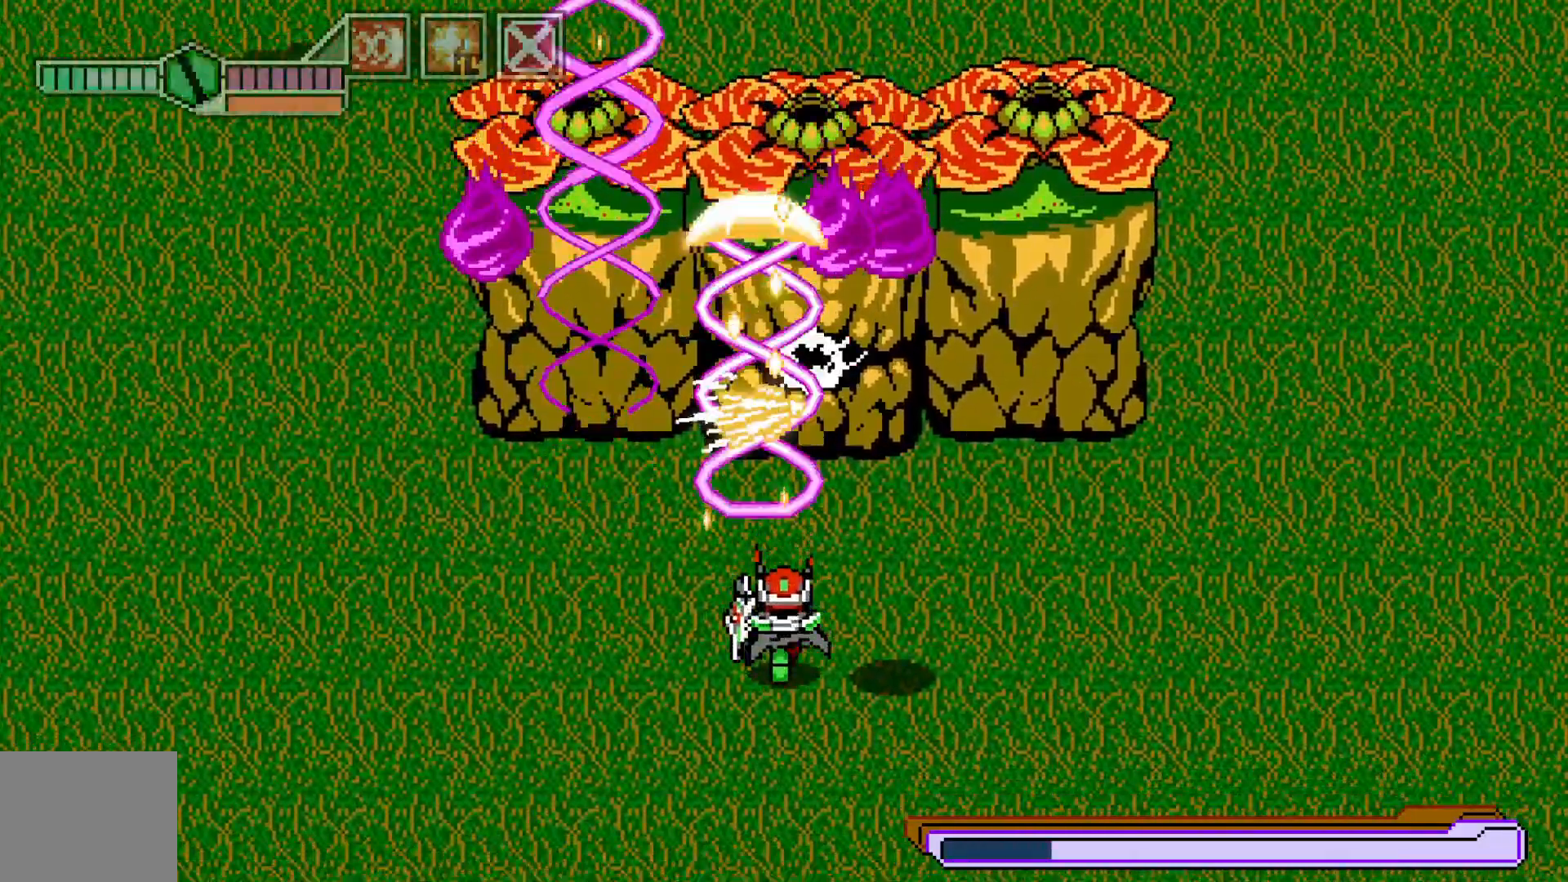
{"buttons": [], "left_stick": "left", "events": [[17, "X", "up"], [117, "X", "down"], [167, "X", "up"], [267, "left_stick", "up"], [300, "B", "down"], [417, "B", "up"], [417, "left_stick", "left"]]}
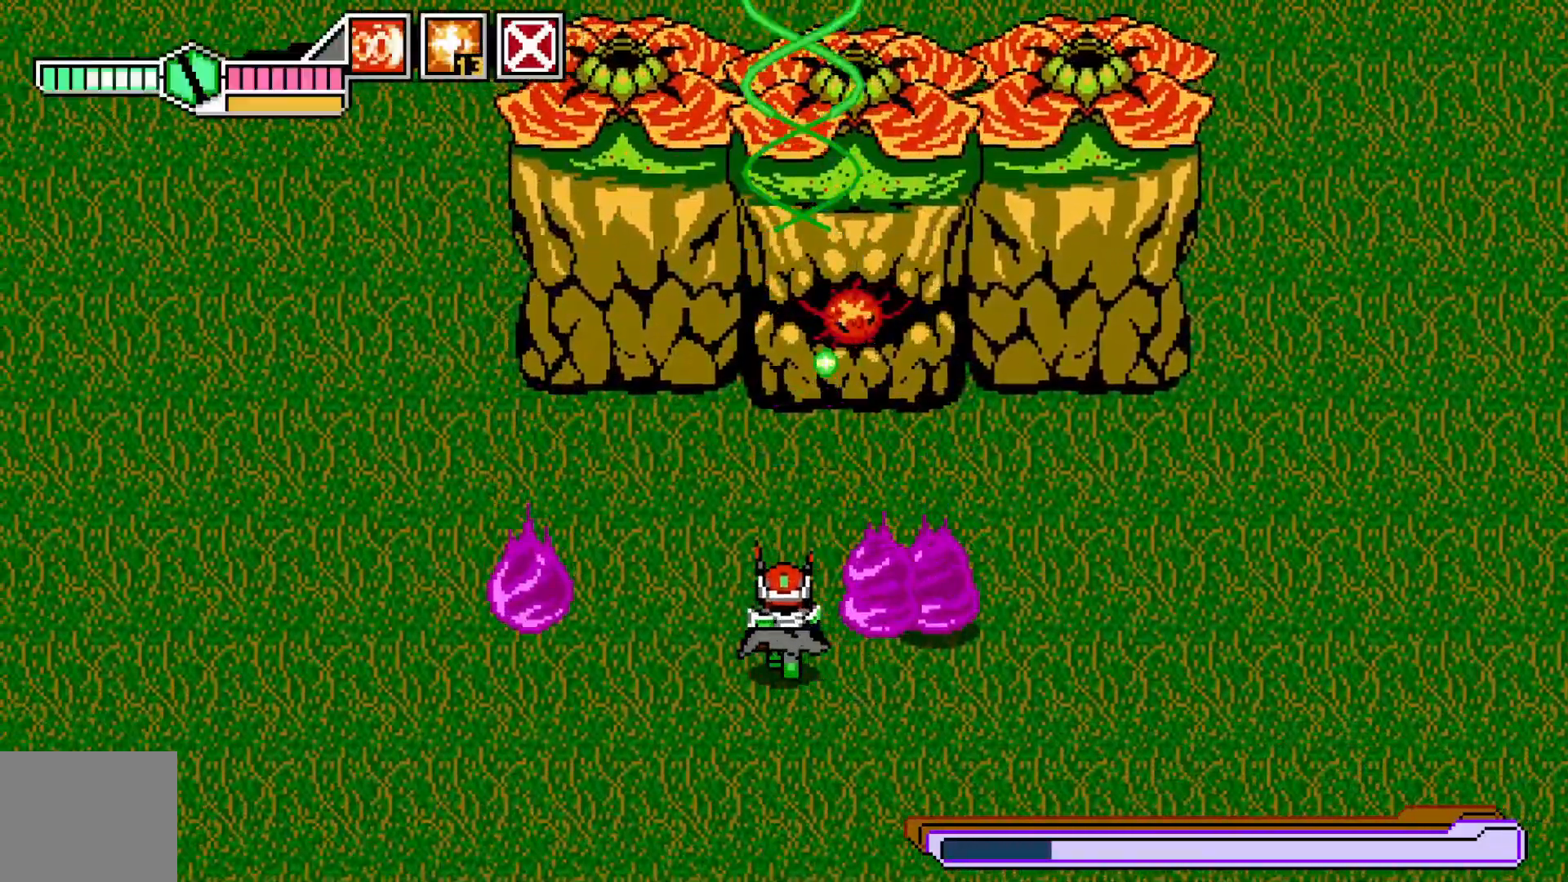
{"buttons": ["X"], "left_stick": "center", "events": [[200, "left_stick", "up-right"], [317, "X", "down"], [417, "X", "up"], [467, "X", "down"], [500, "left_stick", "center"]]}
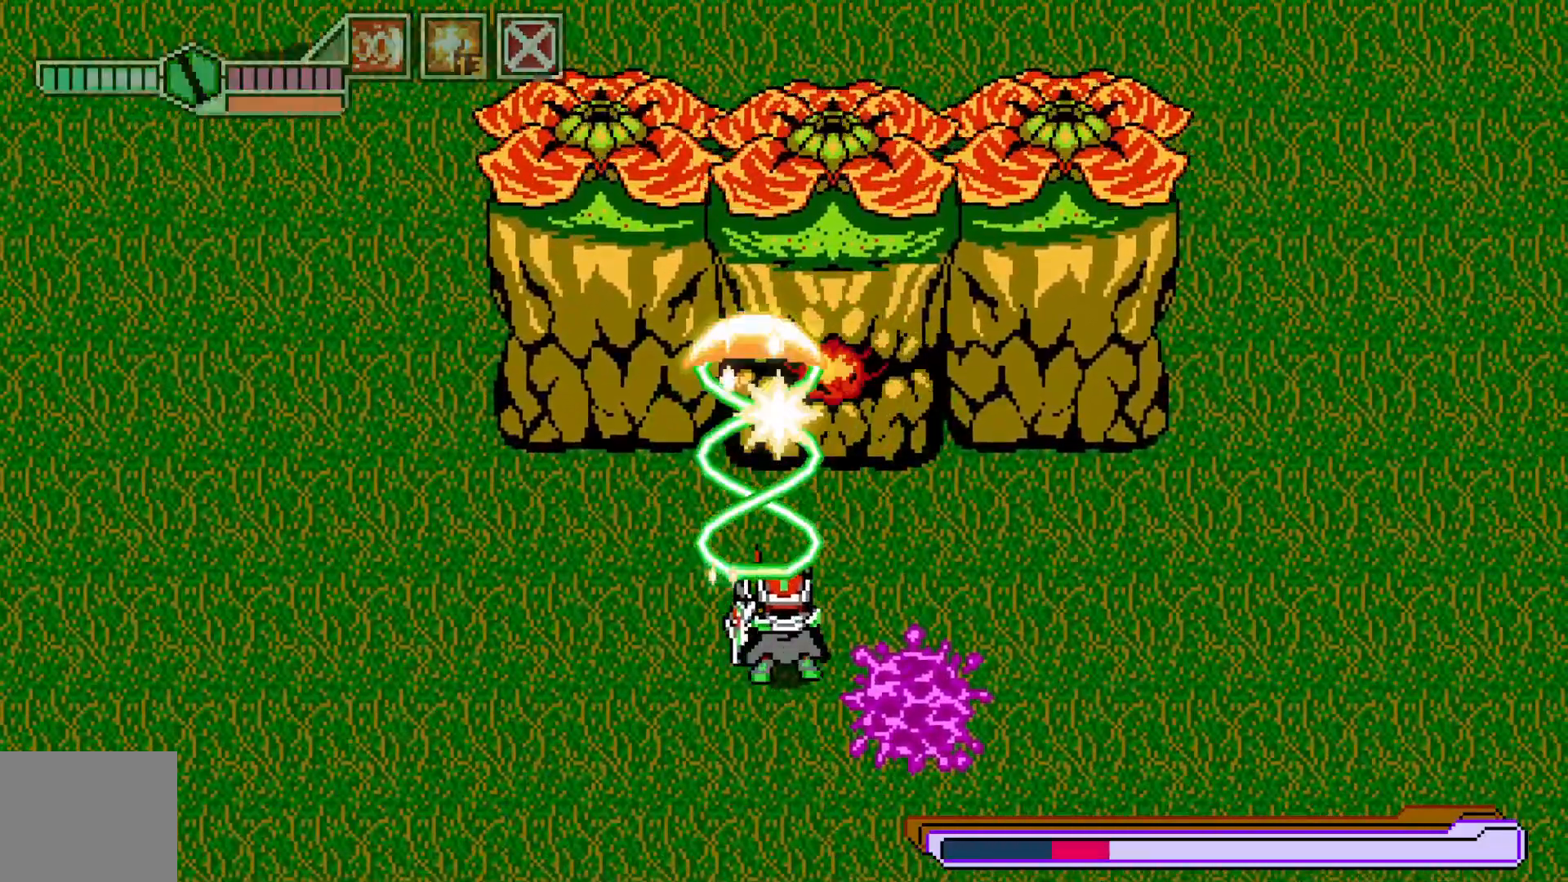
{"buttons": [], "left_stick": "center", "events": [[50, "X", "up"], [117, "X", "down"], [167, "X", "up"], [267, "X", "down"], [317, "X", "up"], [400, "X", "down"], [467, "X", "up"]]}
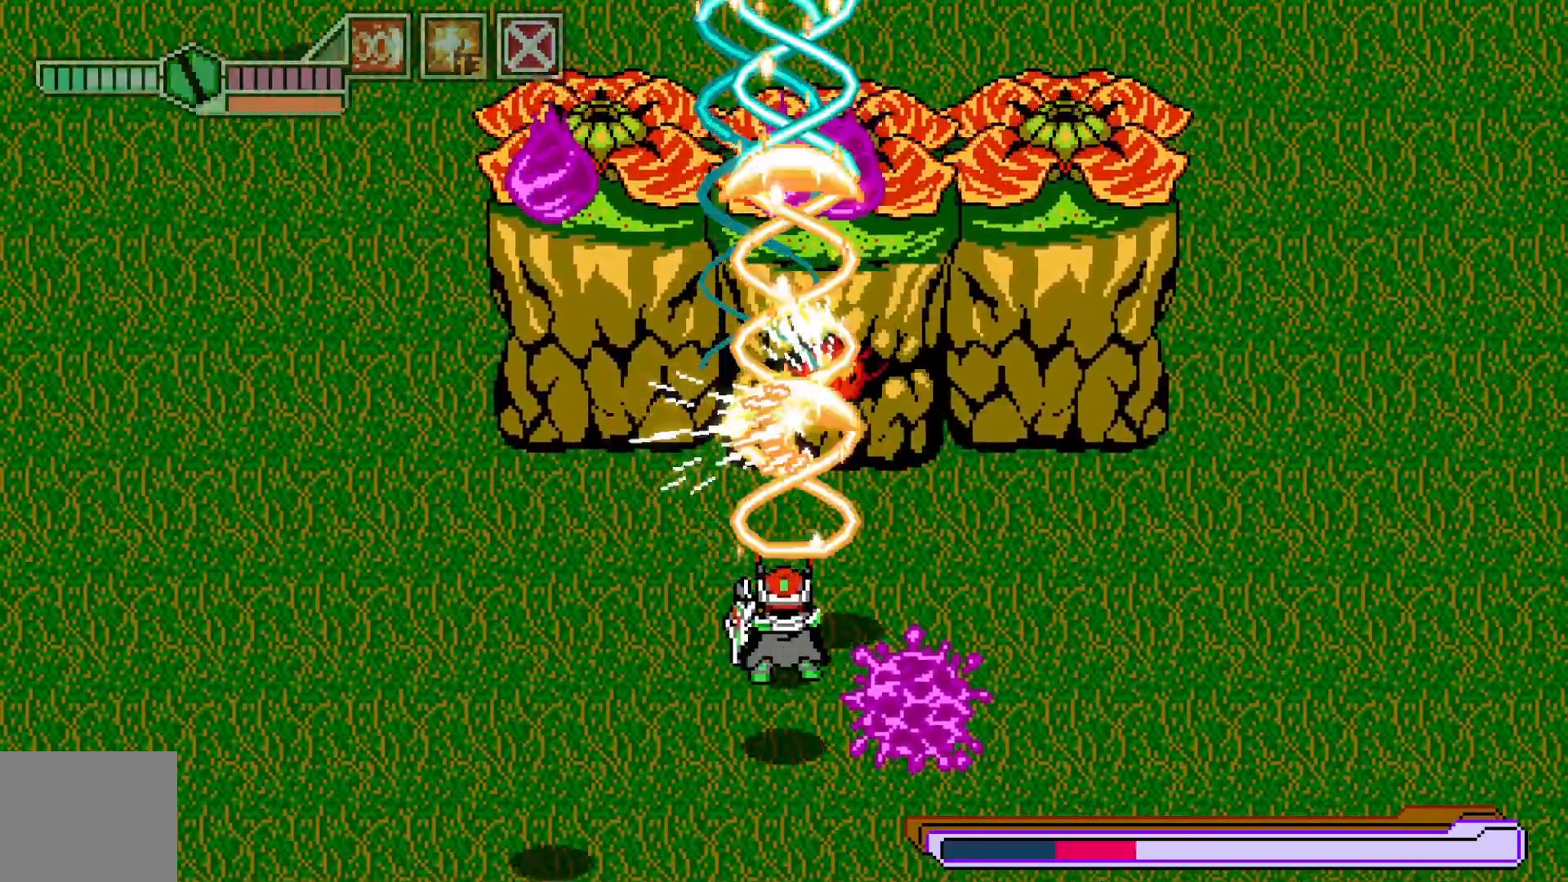
{"buttons": [], "left_stick": "right", "events": [[50, "left_stick", "up"], [100, "B", "down"], [117, "left_stick", "up-left"], [167, "B", "up"], [267, "B", "down"], [267, "left_stick", "down-left"], [367, "B", "up"], [500, "left_stick", "right"]]}
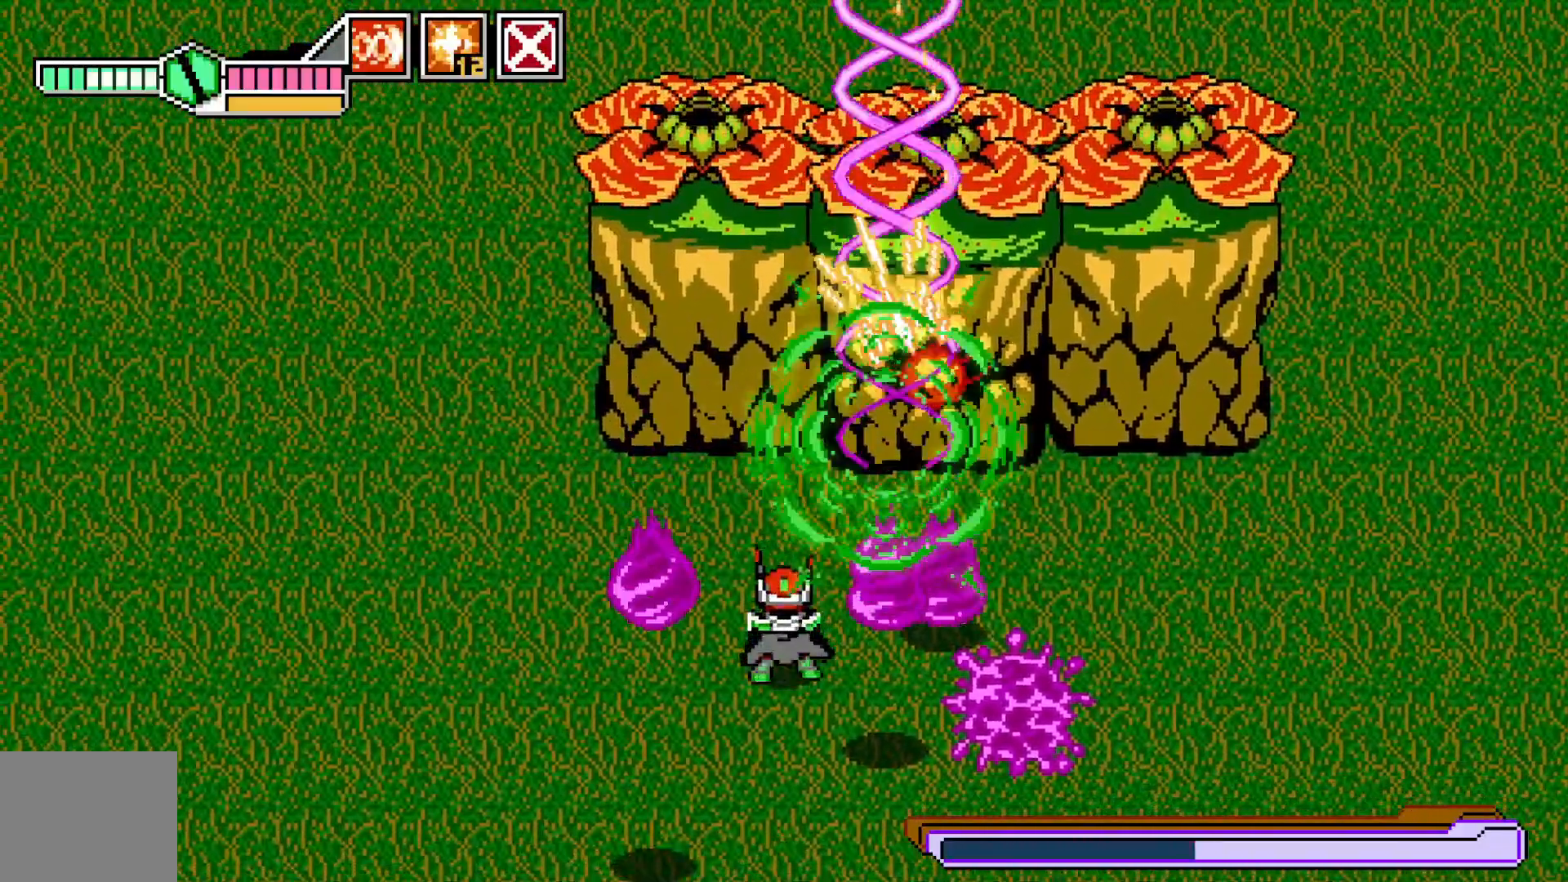
{"buttons": [], "left_stick": "up", "events": [[117, "left_stick", "left"], [367, "left_stick", "up-left"], [467, "left_stick", "up"]]}
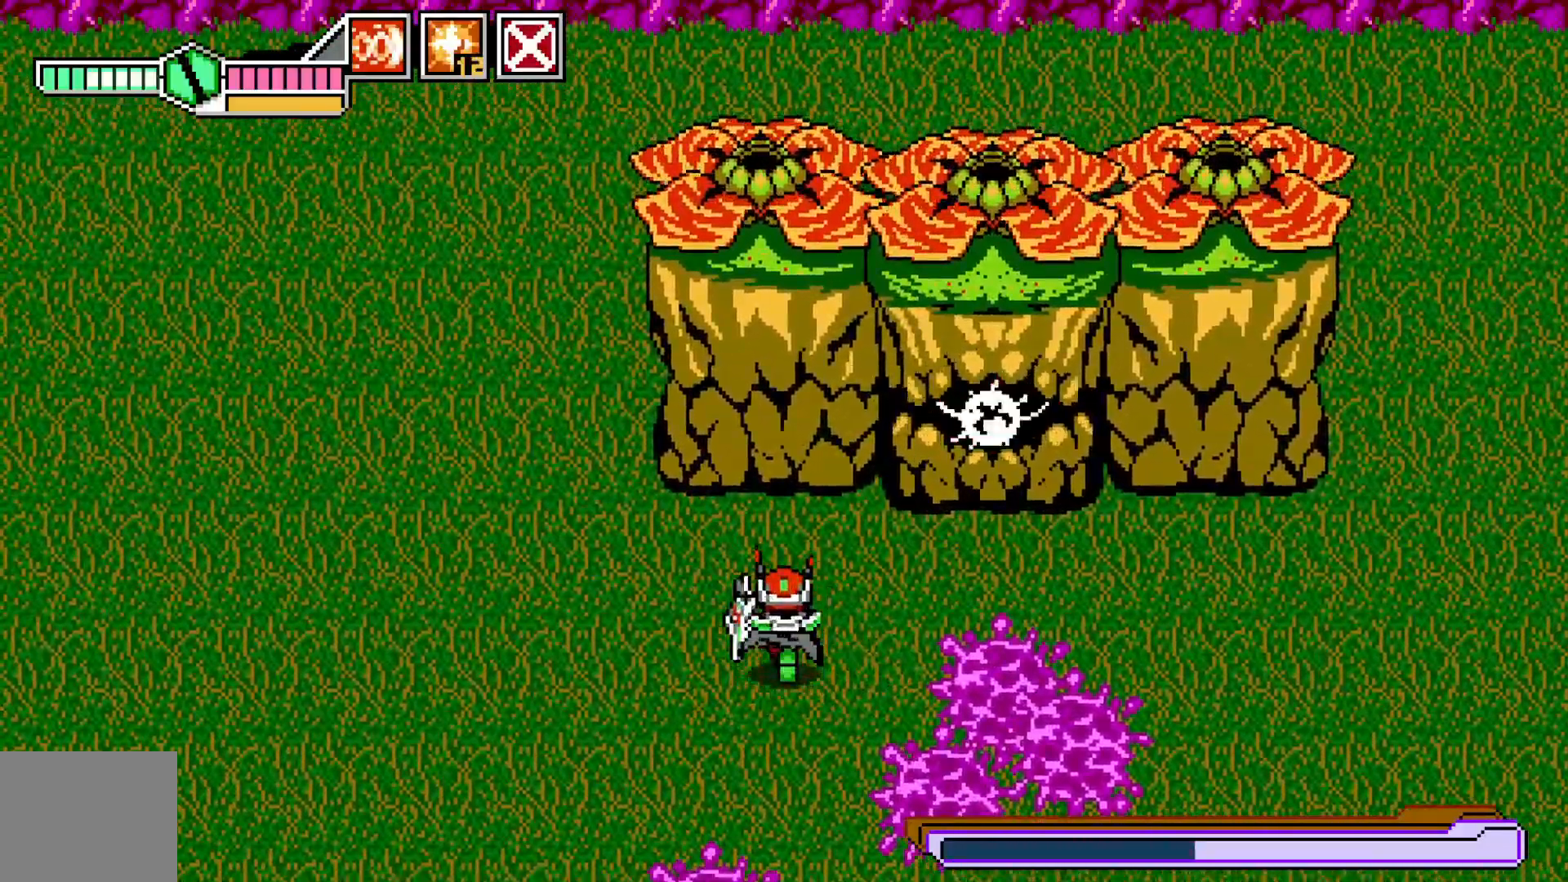
{"buttons": ["X"], "left_stick": "center", "events": [[17, "left_stick", "up-right"], [67, "left_stick", "right"], [317, "X", "down"], [417, "X", "up"], [450, "left_stick", "center"], [500, "X", "down"]]}
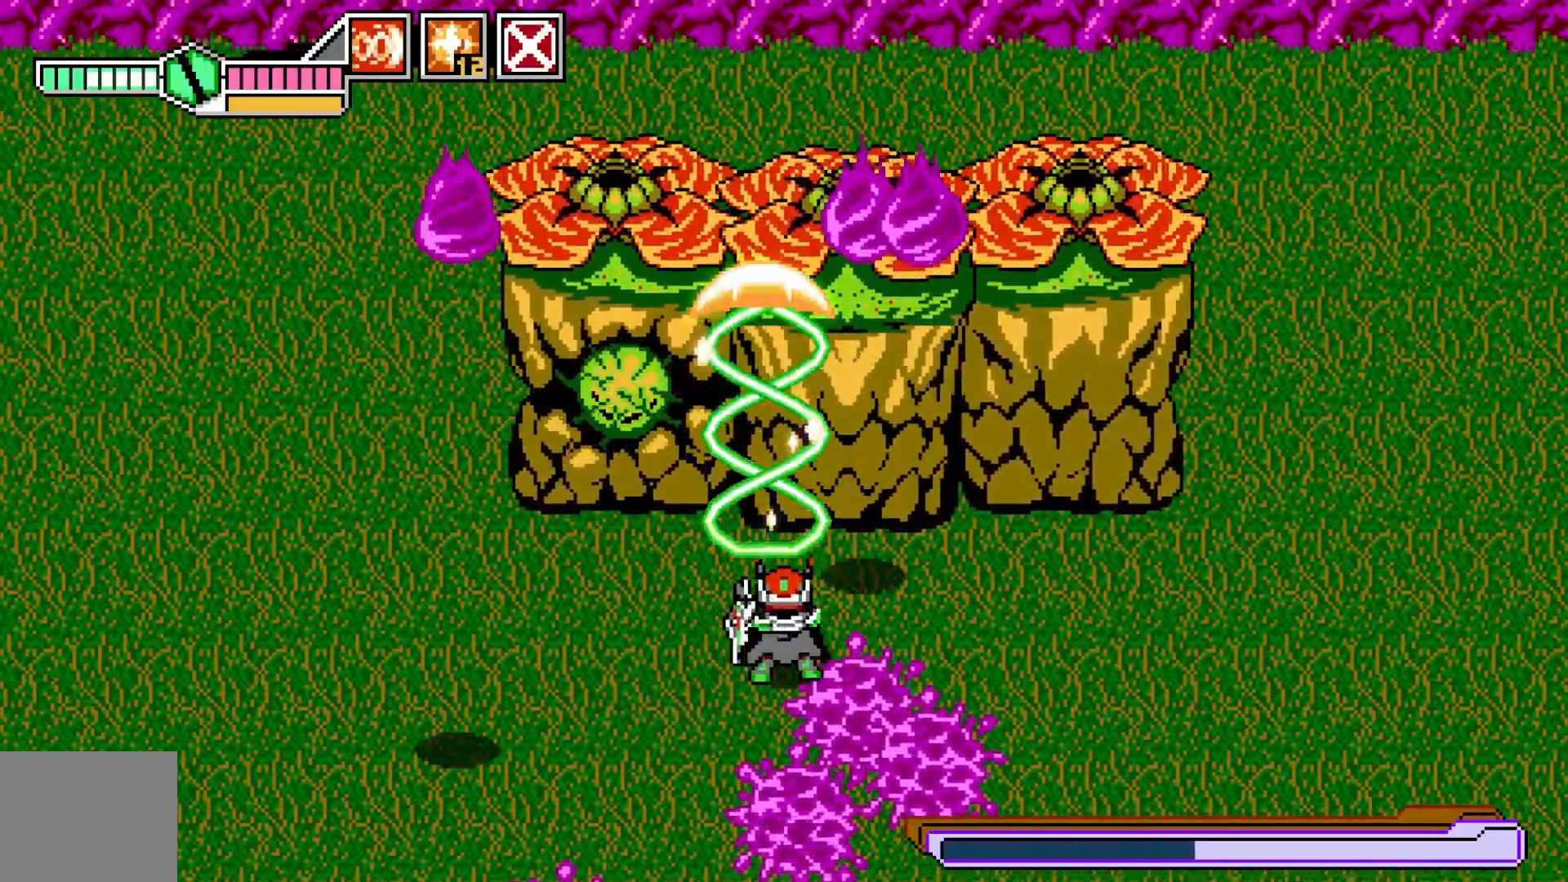
{"buttons": ["X"], "left_stick": "left", "events": [[67, "X", "up"], [67, "left_stick", "left"], [200, "X", "down"], [267, "X", "up"], [350, "left_stick", "center"], [367, "X", "down"], [417, "X", "up"], [450, "left_stick", "left"], [500, "X", "down"]]}
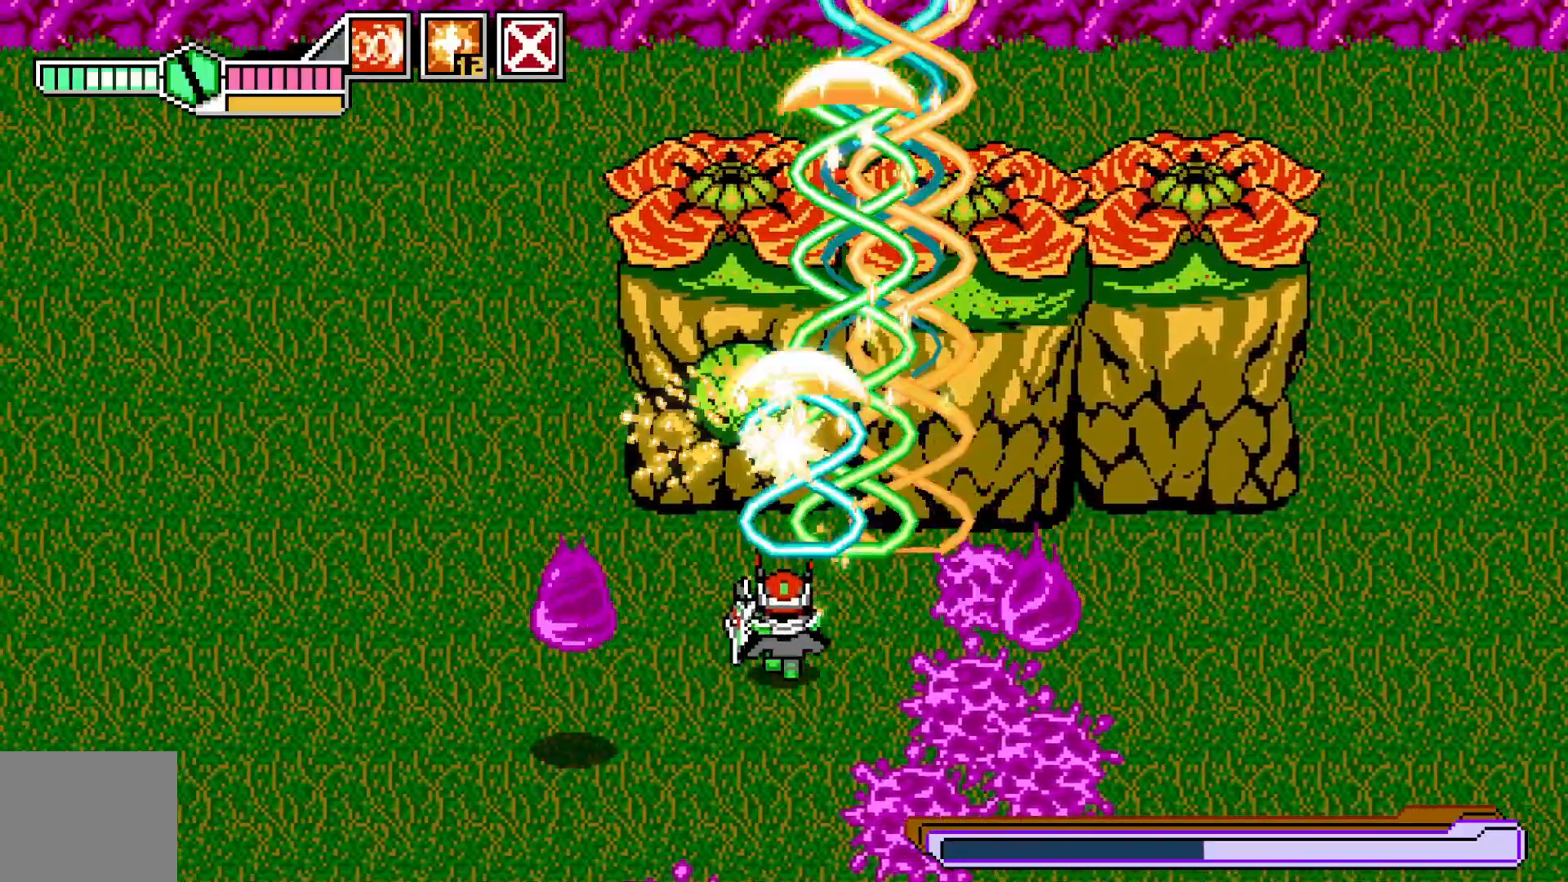
{"buttons": [], "left_stick": "left", "events": [[67, "X", "up"], [67, "left_stick", "center"], [150, "X", "down"], [217, "X", "up"], [317, "B", "down"], [417, "B", "up"], [467, "left_stick", "left"]]}
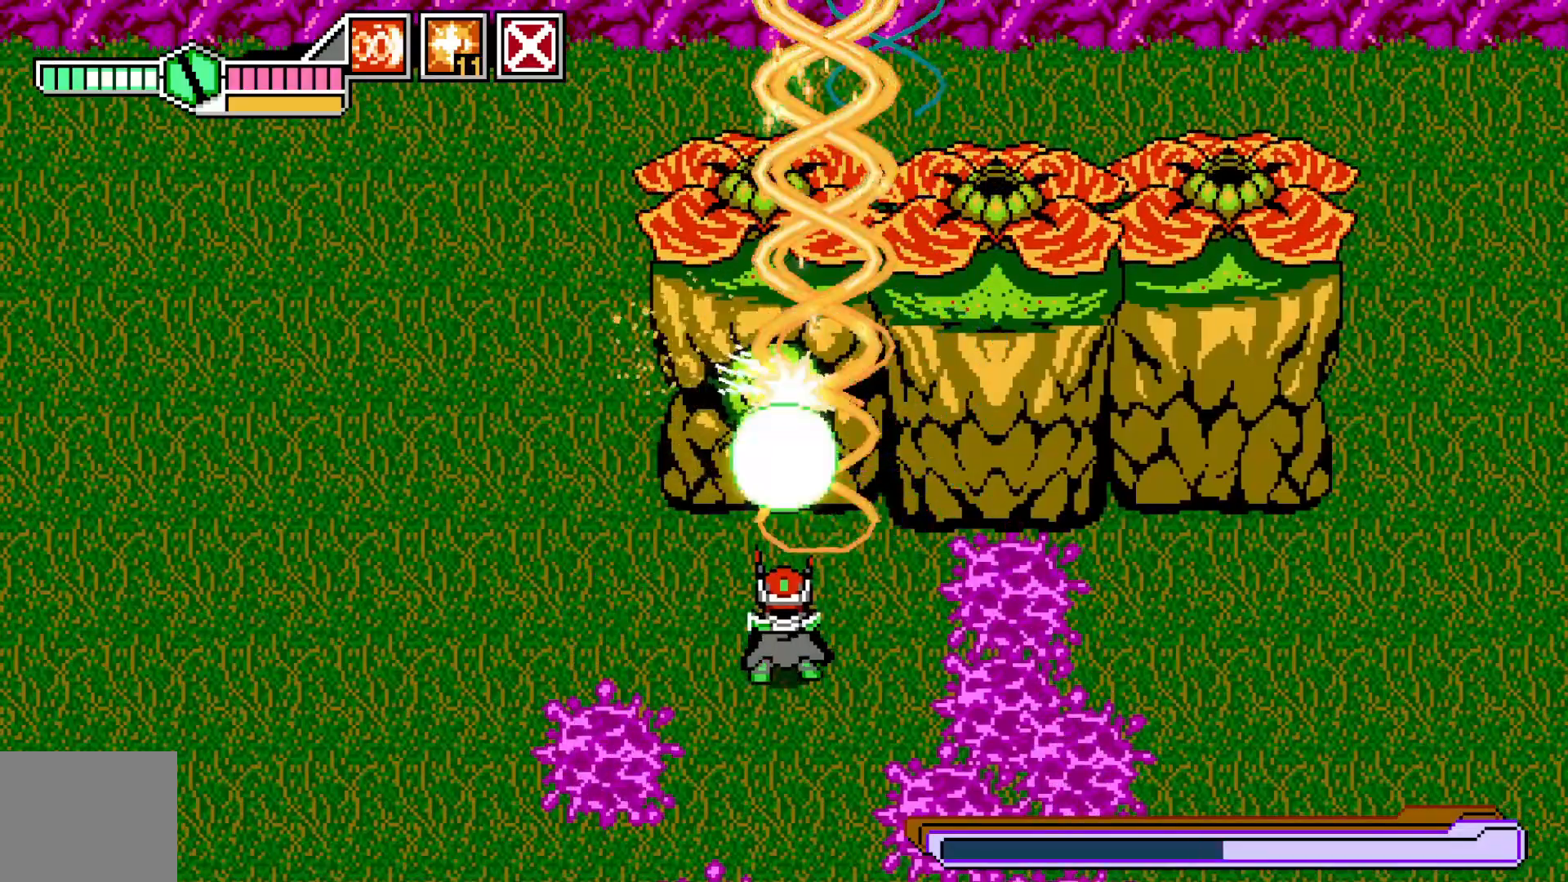
{"buttons": ["X"], "left_stick": "center", "events": [[17, "X", "down"], [50, "left_stick", "center"], [117, "X", "up"], [167, "X", "down"], [267, "X", "up"], [317, "X", "down"], [417, "X", "up"], [467, "X", "down"]]}
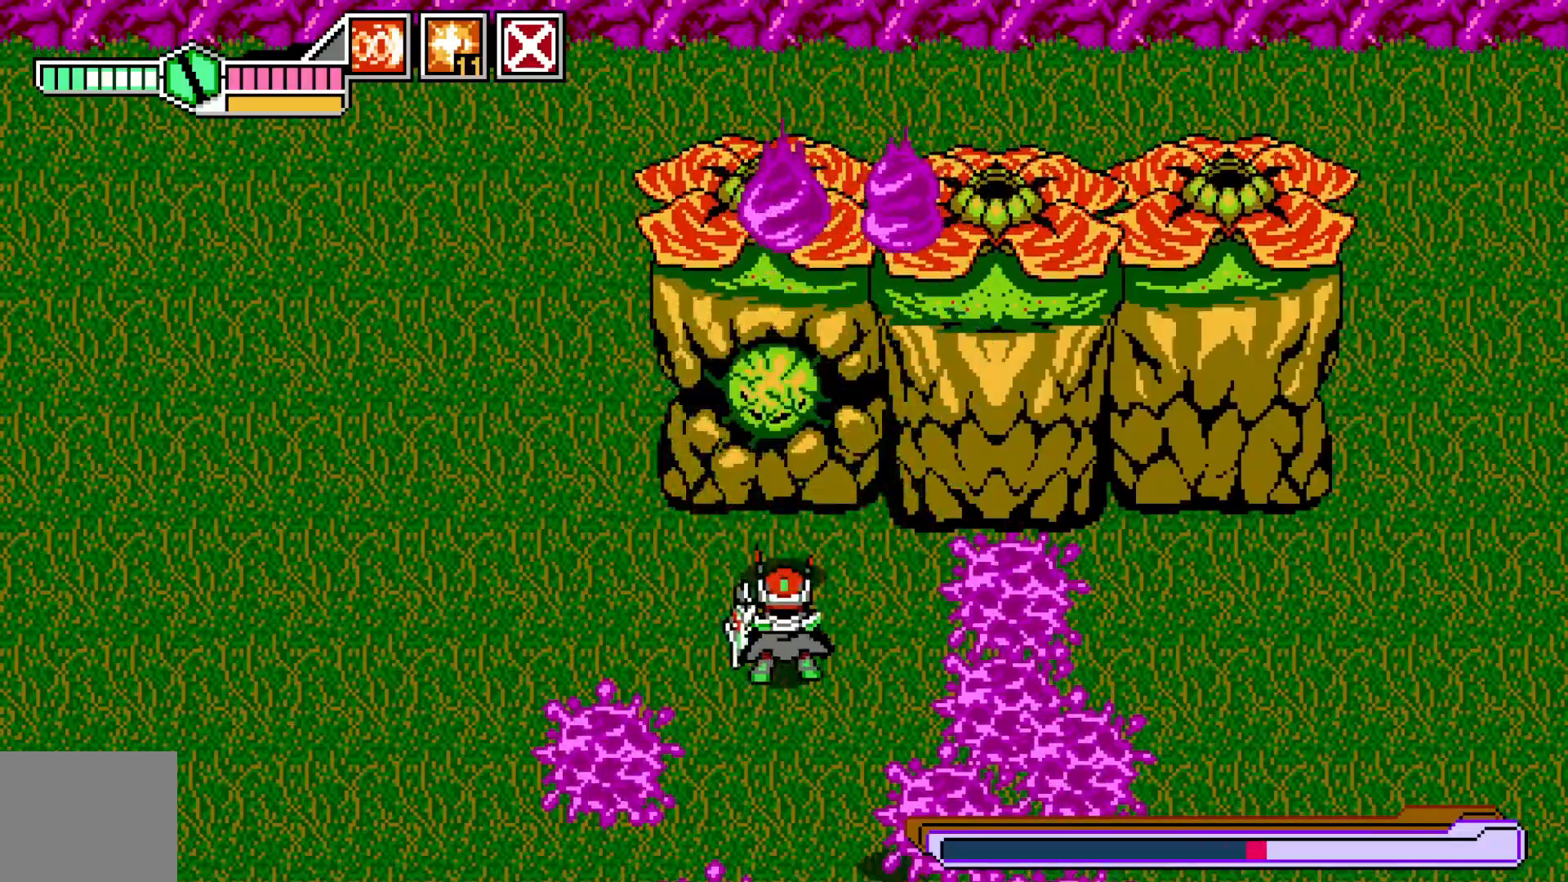
{"buttons": ["X"], "left_stick": "up-left", "events": [[67, "X", "up"], [67, "left_stick", "down"], [117, "X", "down"], [217, "X", "up"], [267, "X", "down"], [267, "left_stick", "up-left"], [367, "X", "up"], [450, "X", "down"]]}
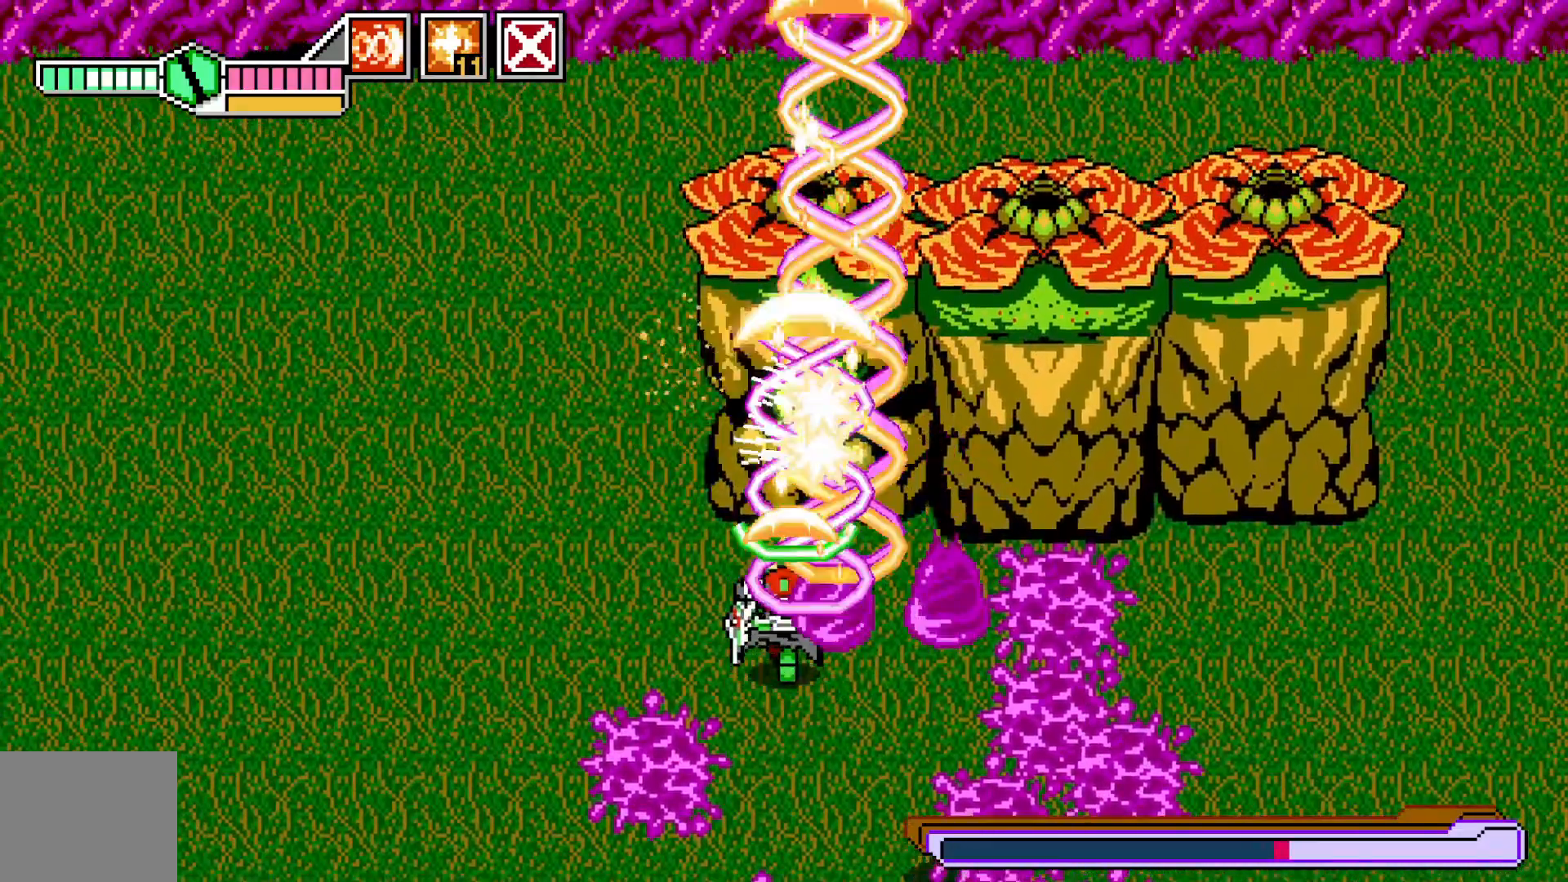
{"buttons": ["X"], "left_stick": "left", "events": [[50, "X", "up"], [117, "X", "down"], [150, "left_stick", "left"], [217, "X", "up"], [317, "X", "down"], [367, "left_stick", "center"], [400, "X", "up"], [417, "left_stick", "up-left"], [467, "X", "down"], [500, "left_stick", "left"]]}
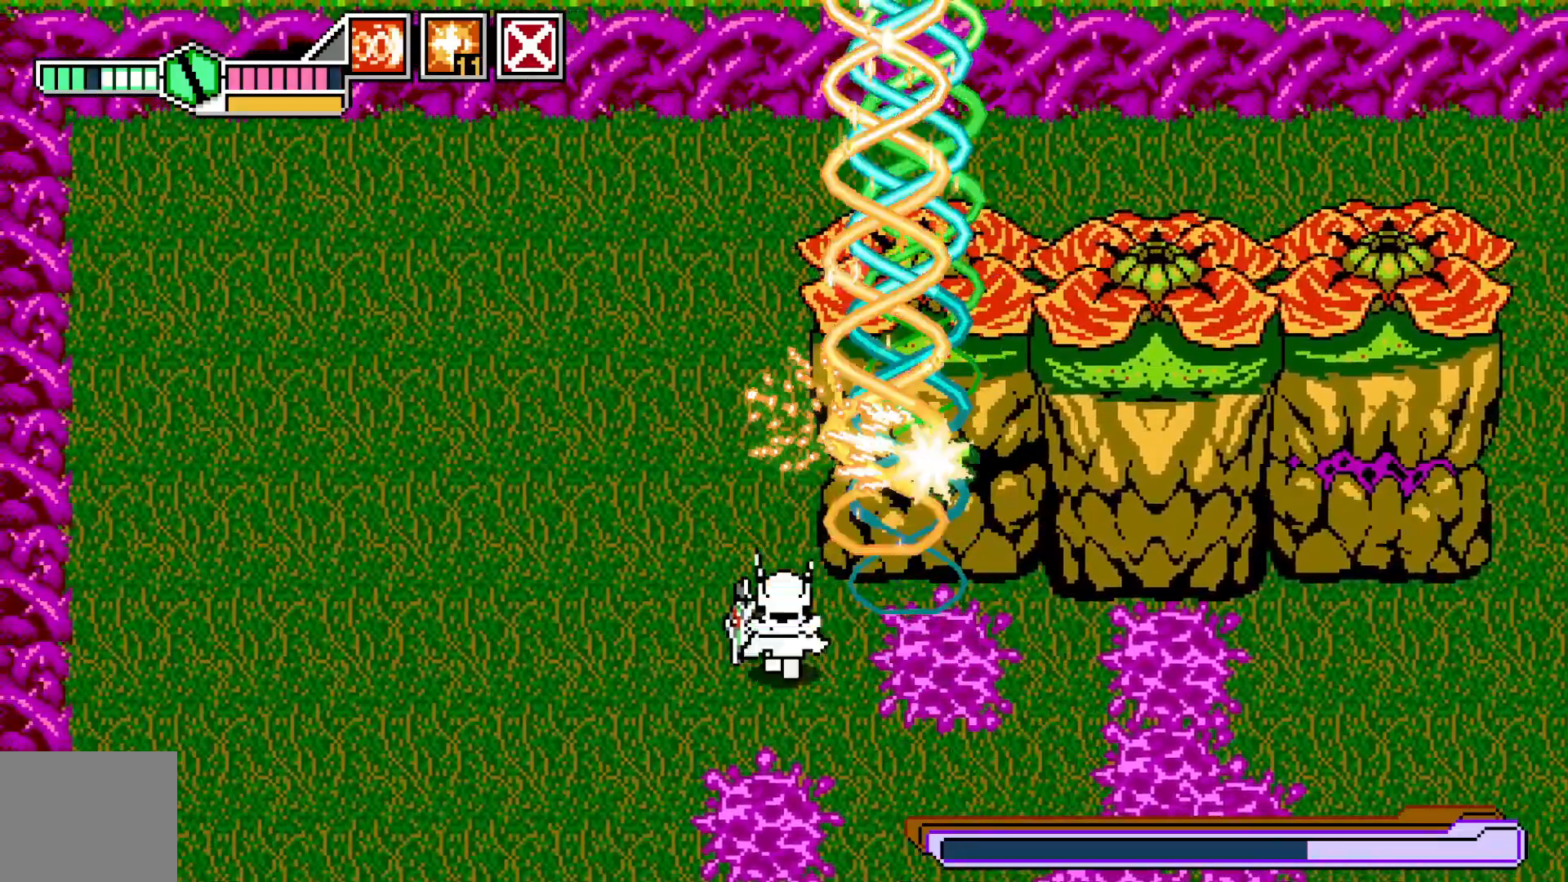
{"buttons": ["X"], "left_stick": "down-left", "events": [[67, "X", "up"], [150, "left_stick", "right"], [300, "left_stick", "center"], [400, "left_stick", "down-right"], [467, "X", "down"], [500, "left_stick", "down-left"]]}
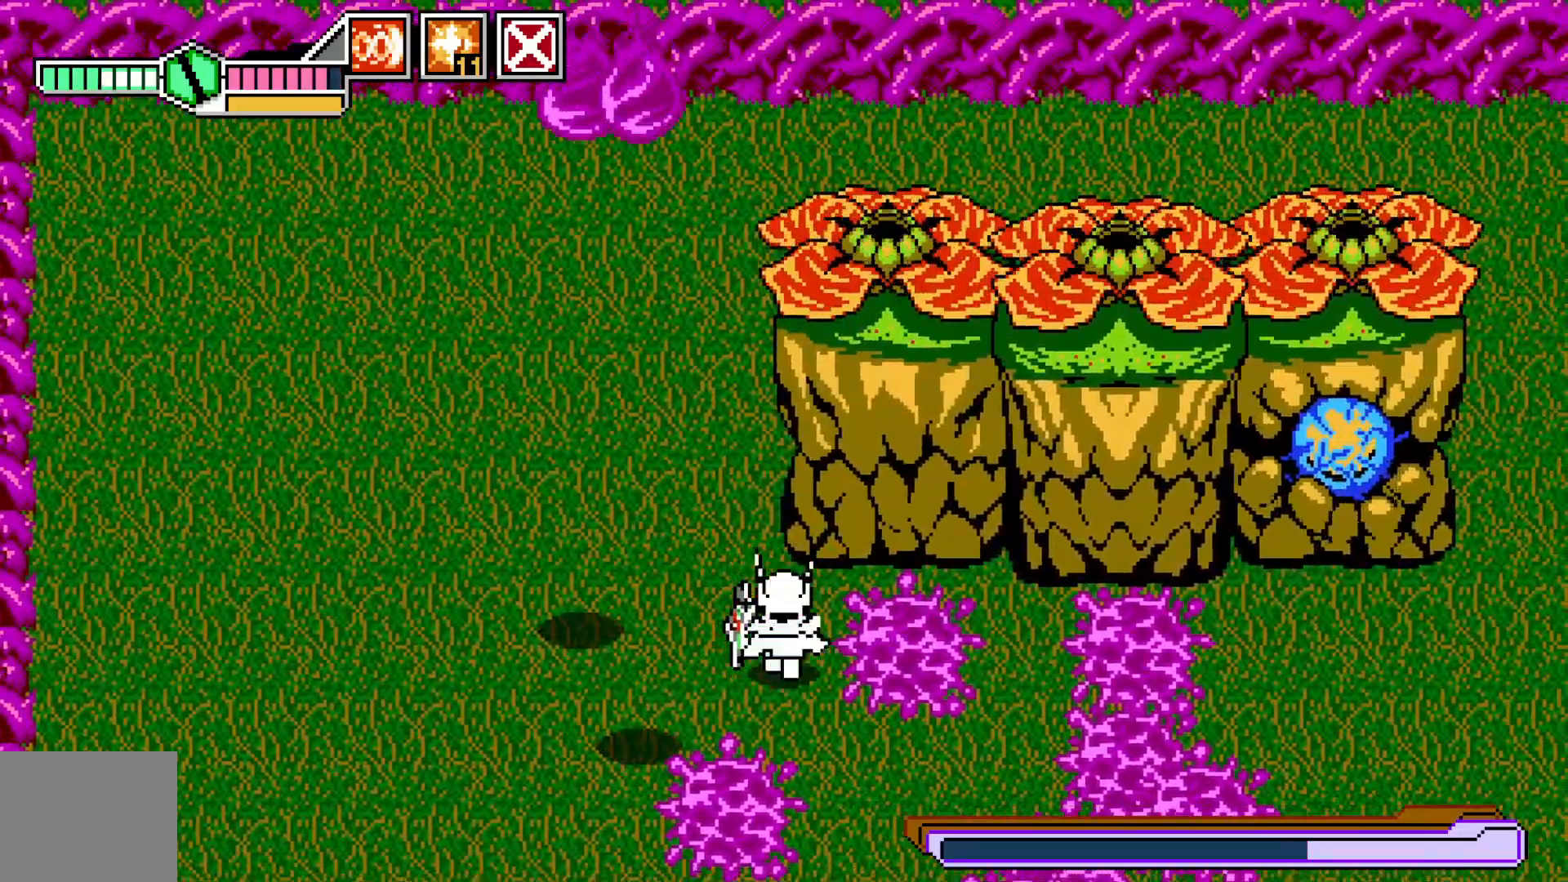
{"buttons": [], "left_stick": "down-right", "events": [[17, "X", "up"], [67, "left_stick", "center"], [167, "left_stick", "down-right"], [367, "left_stick", "down"], [467, "left_stick", "down-right"]]}
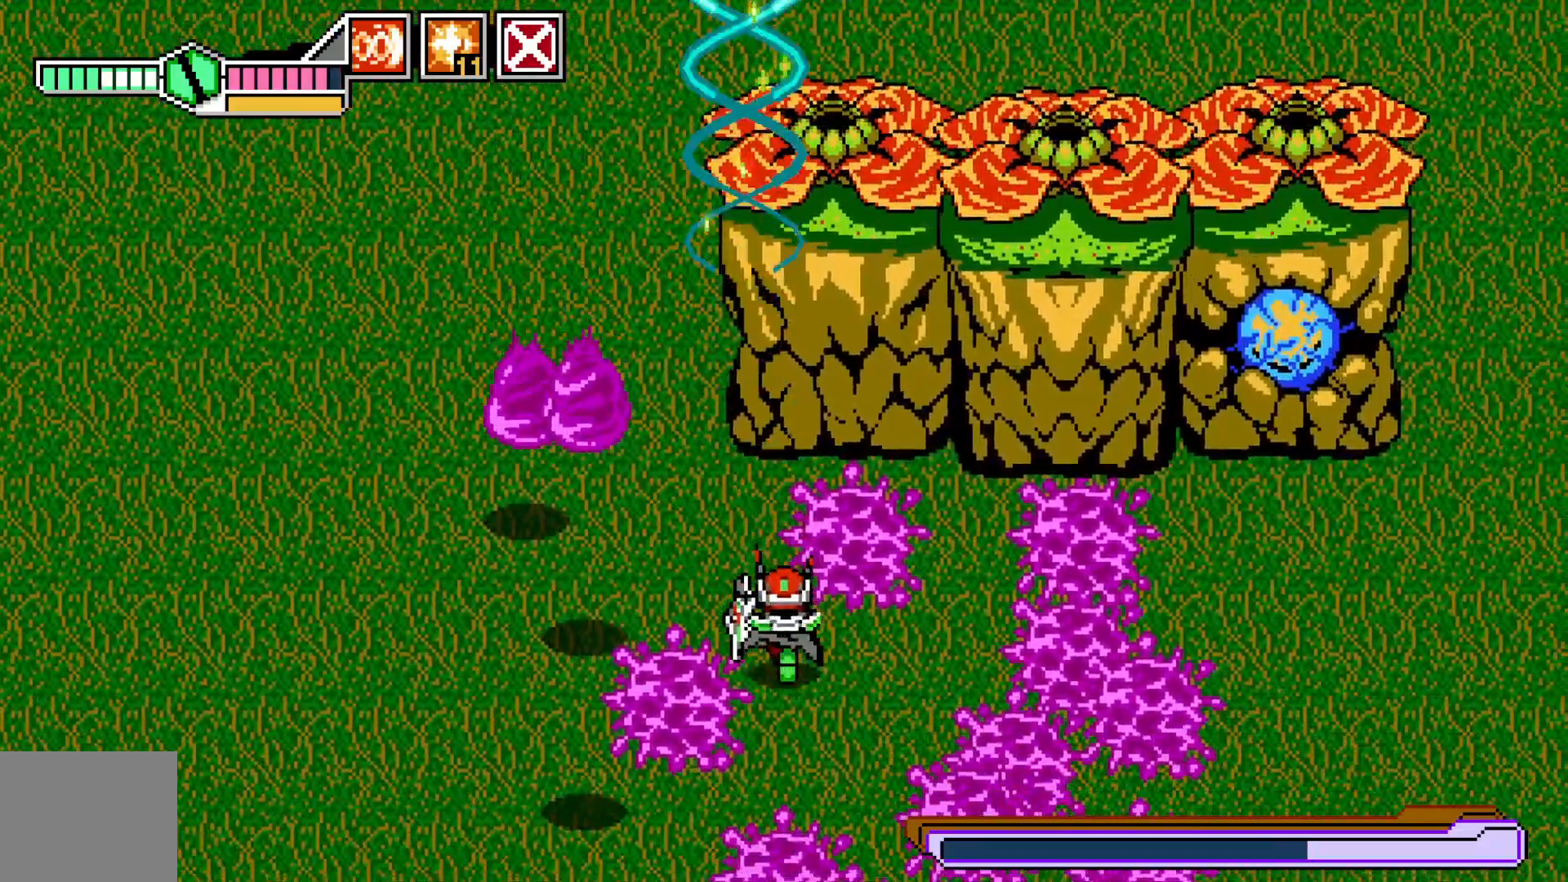
{"buttons": [], "left_stick": "center", "events": [[150, "left_stick", "down"], [400, "left_stick", "center"]]}